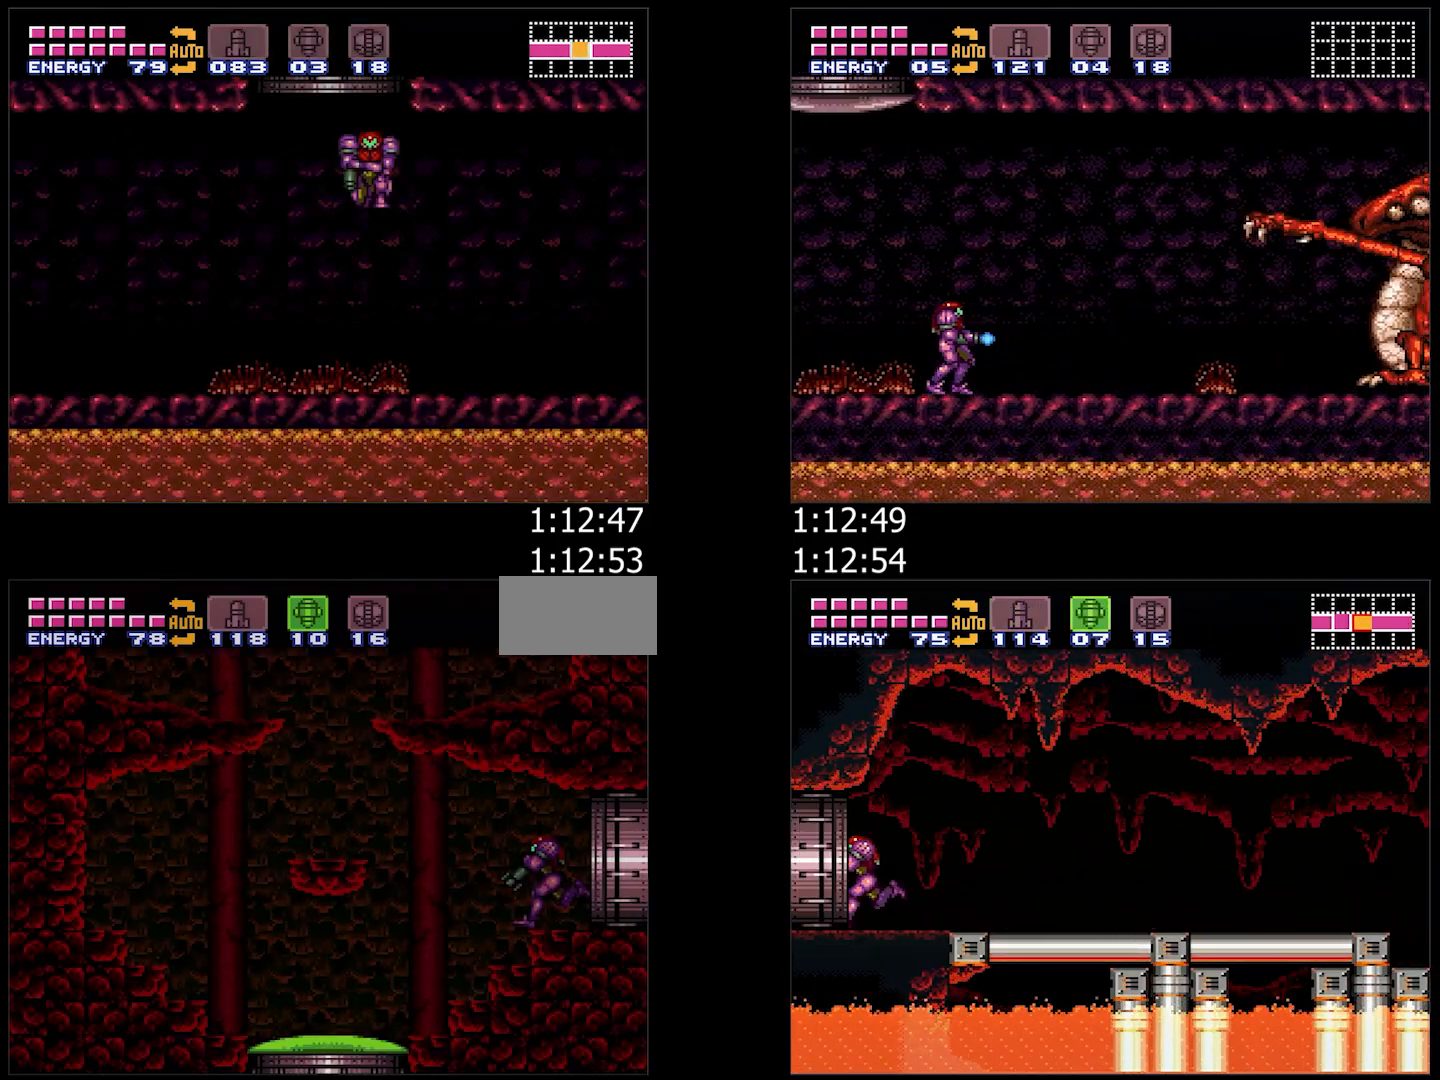
Gameplay with a controller (Nintendo layout); each line is a JSON object with the inputs held at the frame after it. "events" lists button and stick changes between this image and that frame as [ms after this image, input, new state], when the widget could be followed in between. Not read: L3 R3.
{"buttons": ["A", "L1", "DPAD_LEFT"], "events": [[33, "Y", "up"], [300, "DPAD_LEFT", "down"], [300, "Y", "down"], [383, "Y", "up"], [433, "X", "down"], [500, "X", "up"]]}
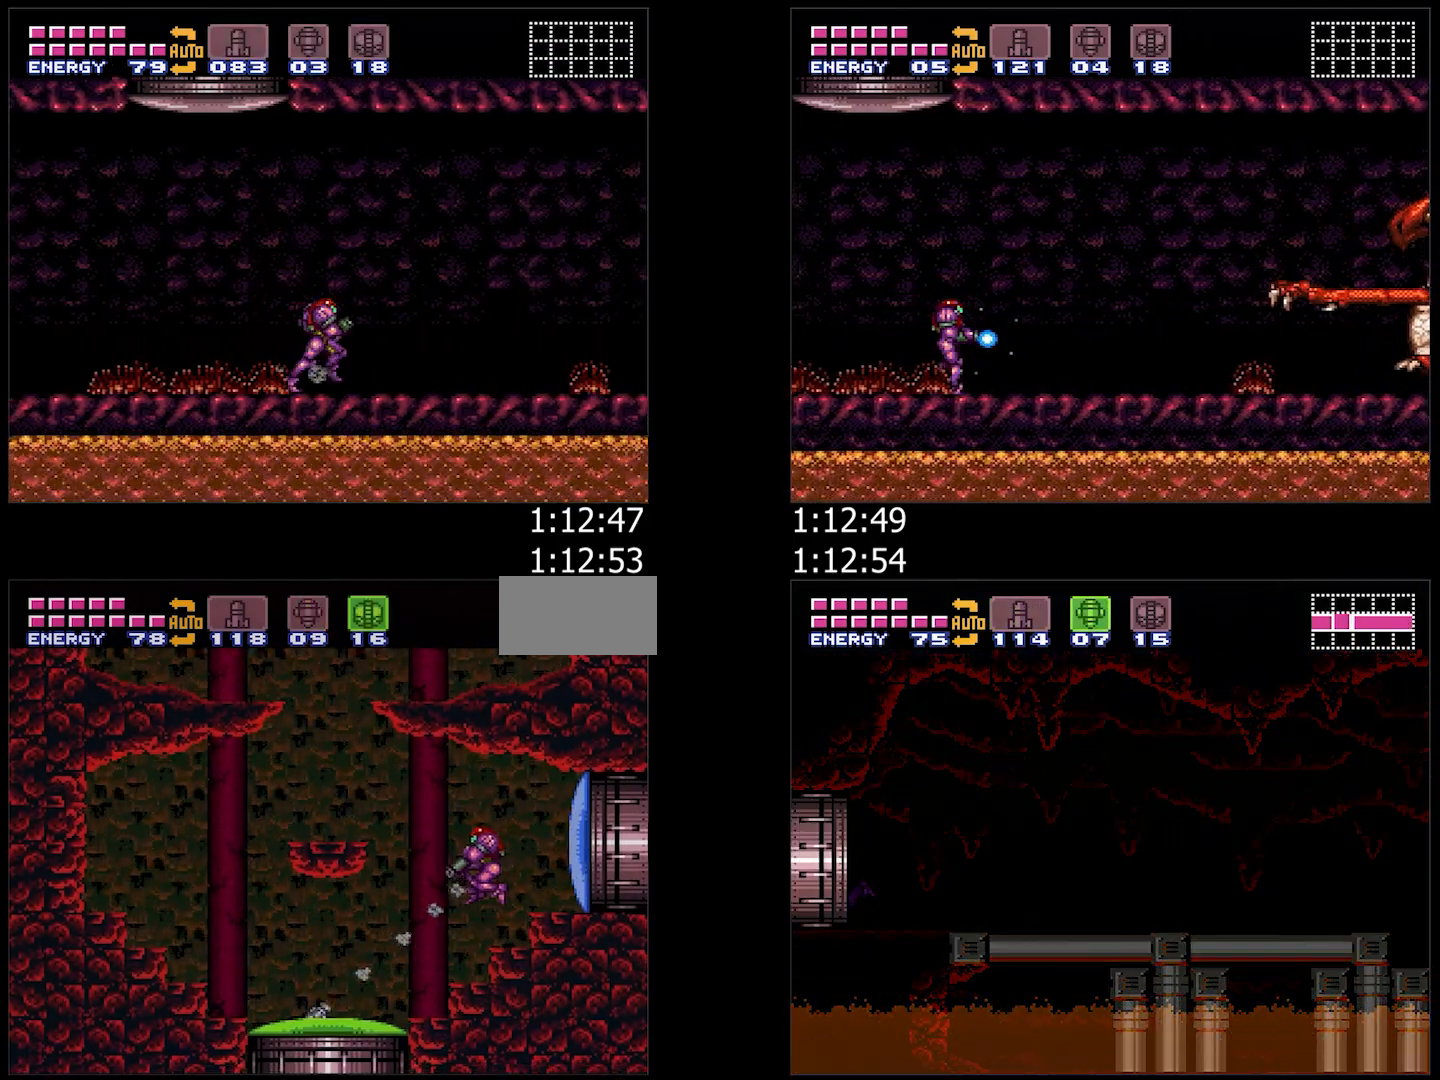
{"buttons": ["A", "DPAD_LEFT"], "events": [[17, "L1", "up"], [50, "X", "down"], [150, "X", "up"]]}
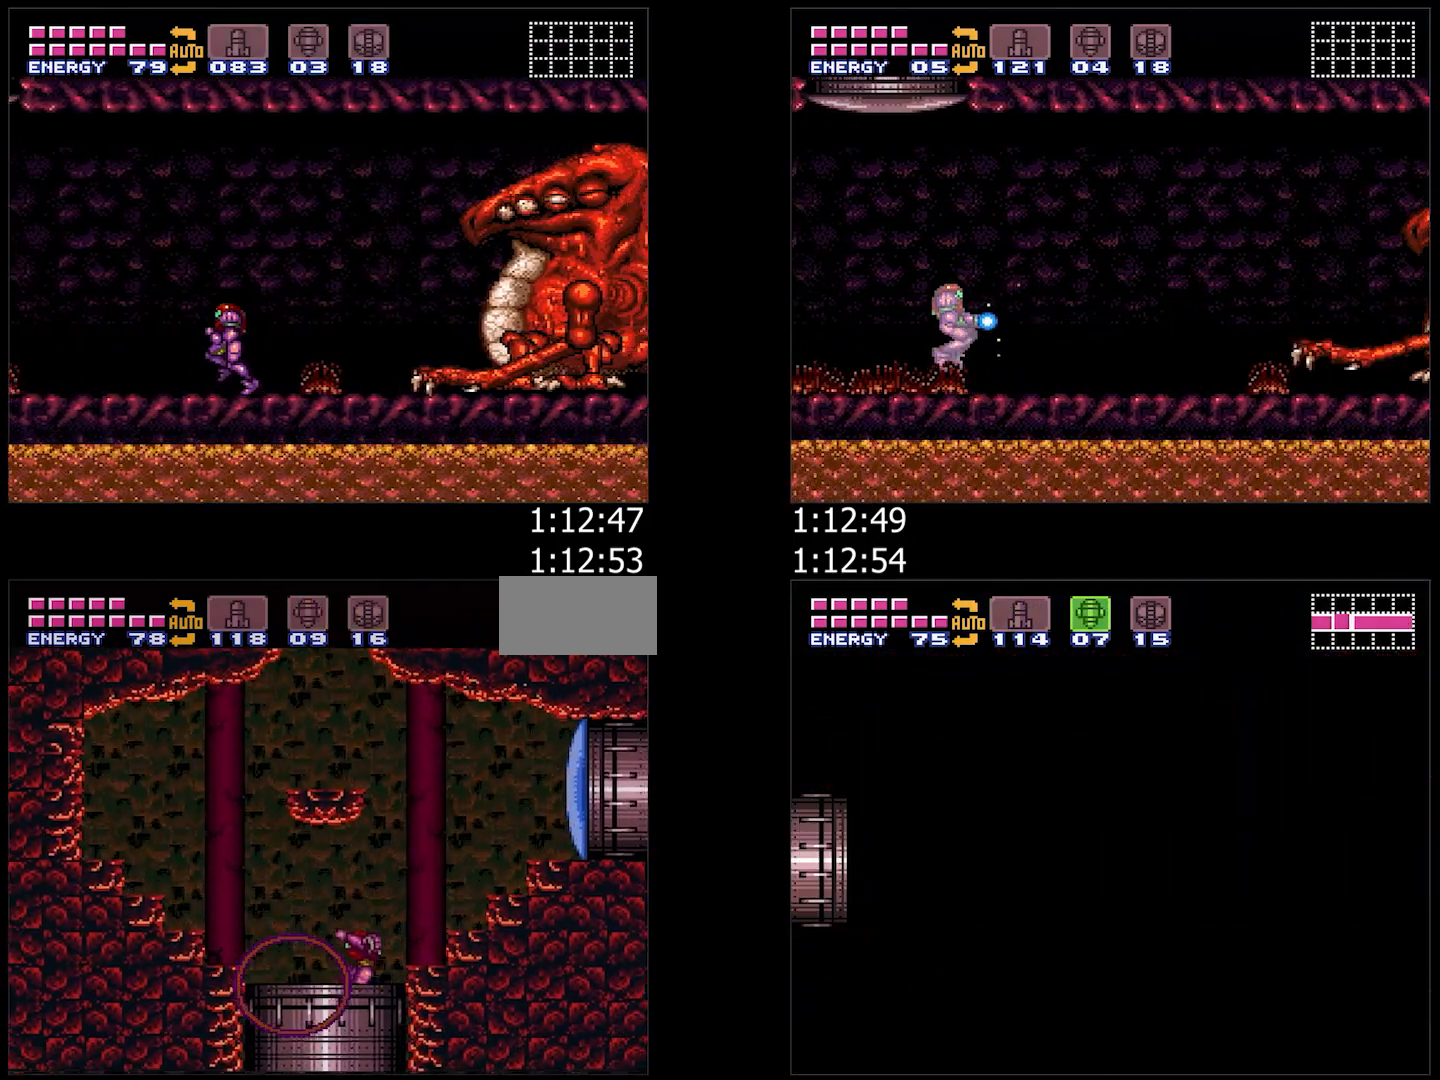
{"buttons": ["A", "DPAD_LEFT"], "events": []}
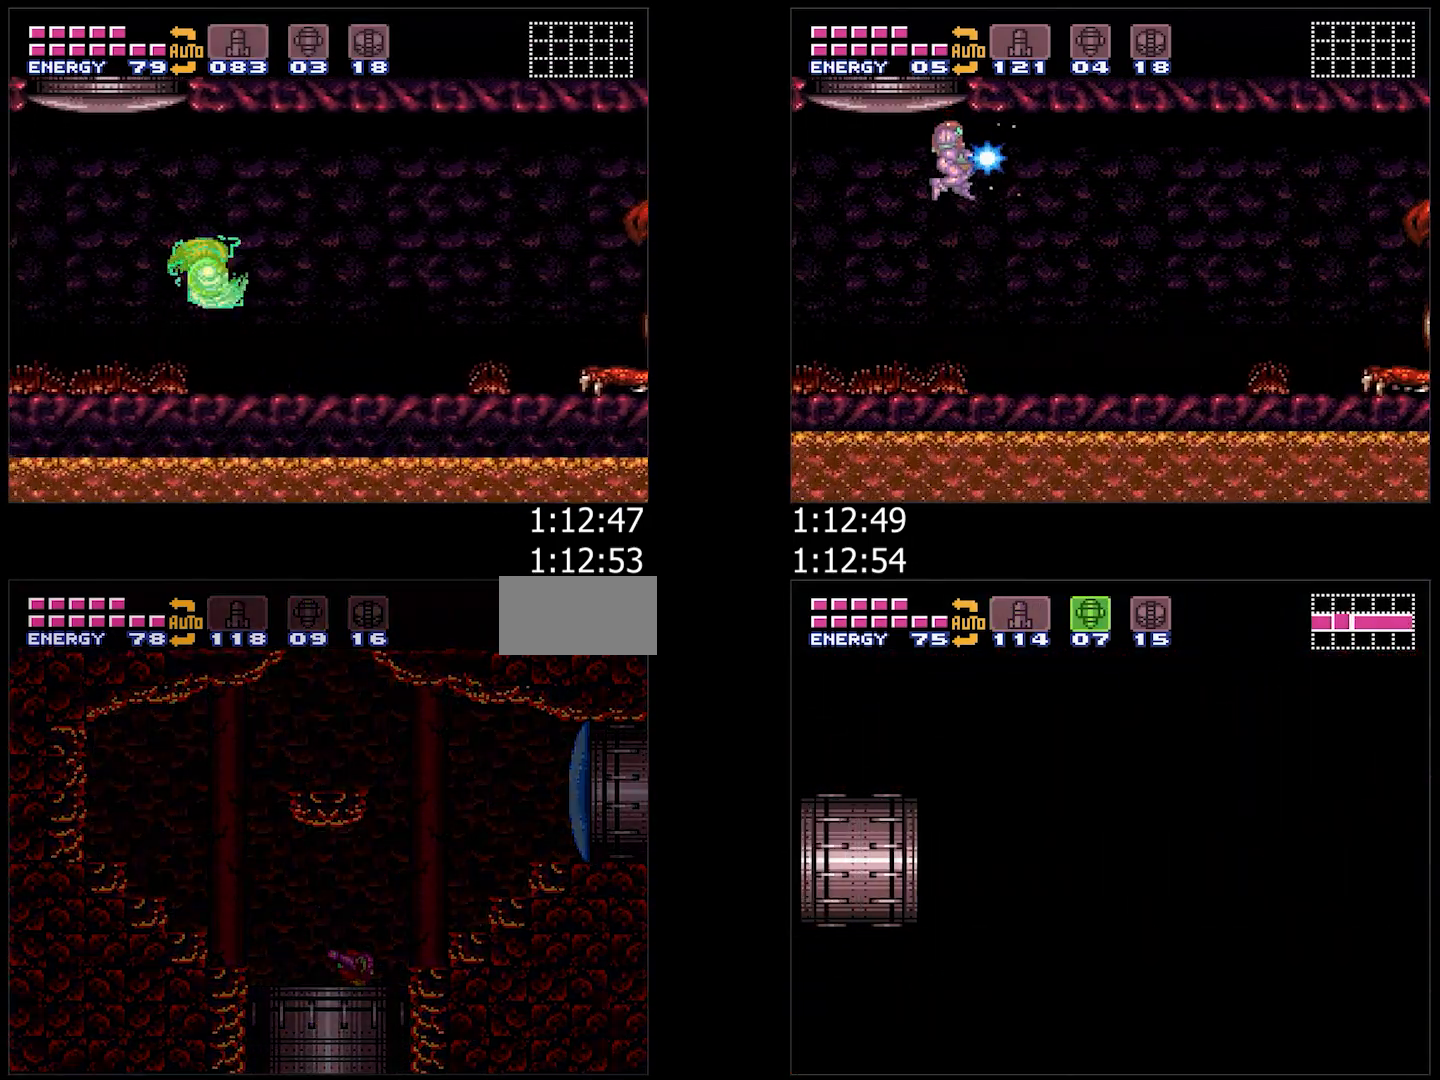
{"buttons": ["A"], "events": [[100, "DPAD_LEFT", "up"], [167, "DPAD_RIGHT", "down"], [350, "DPAD_RIGHT", "up"]]}
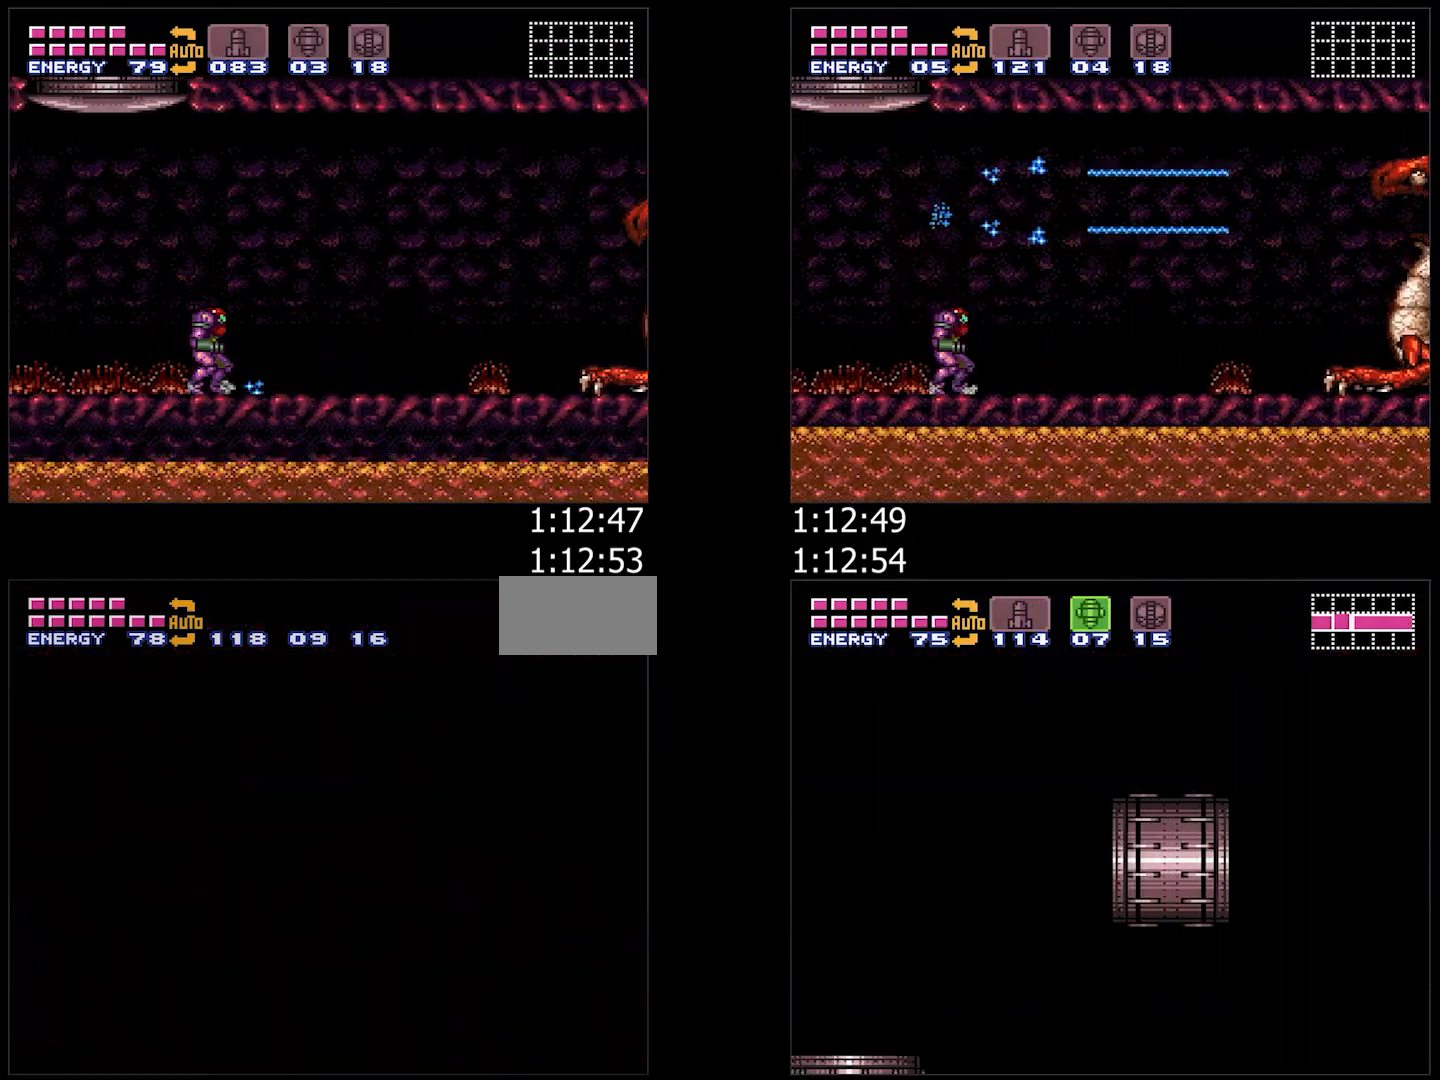
{"buttons": ["A", "Y", "DPAD_RIGHT"], "events": [[67, "DPAD_RIGHT", "down"], [450, "Y", "down"]]}
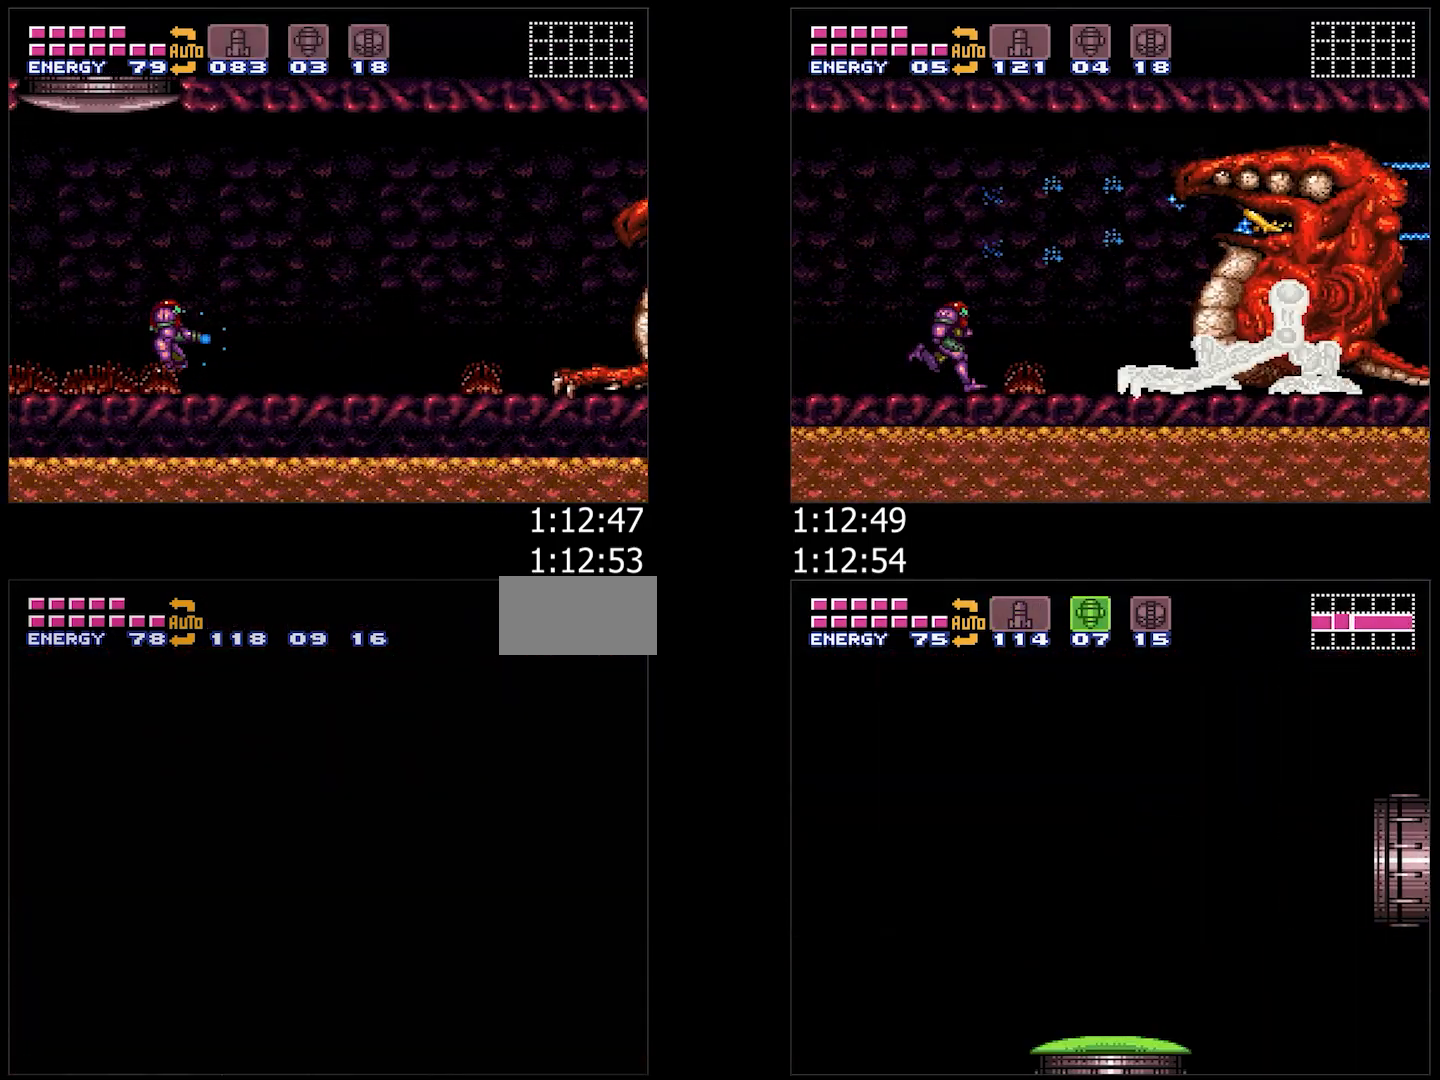
{"buttons": ["A", "Y", "DPAD_RIGHT"], "events": [[17, "Y", "up"], [450, "Y", "down"]]}
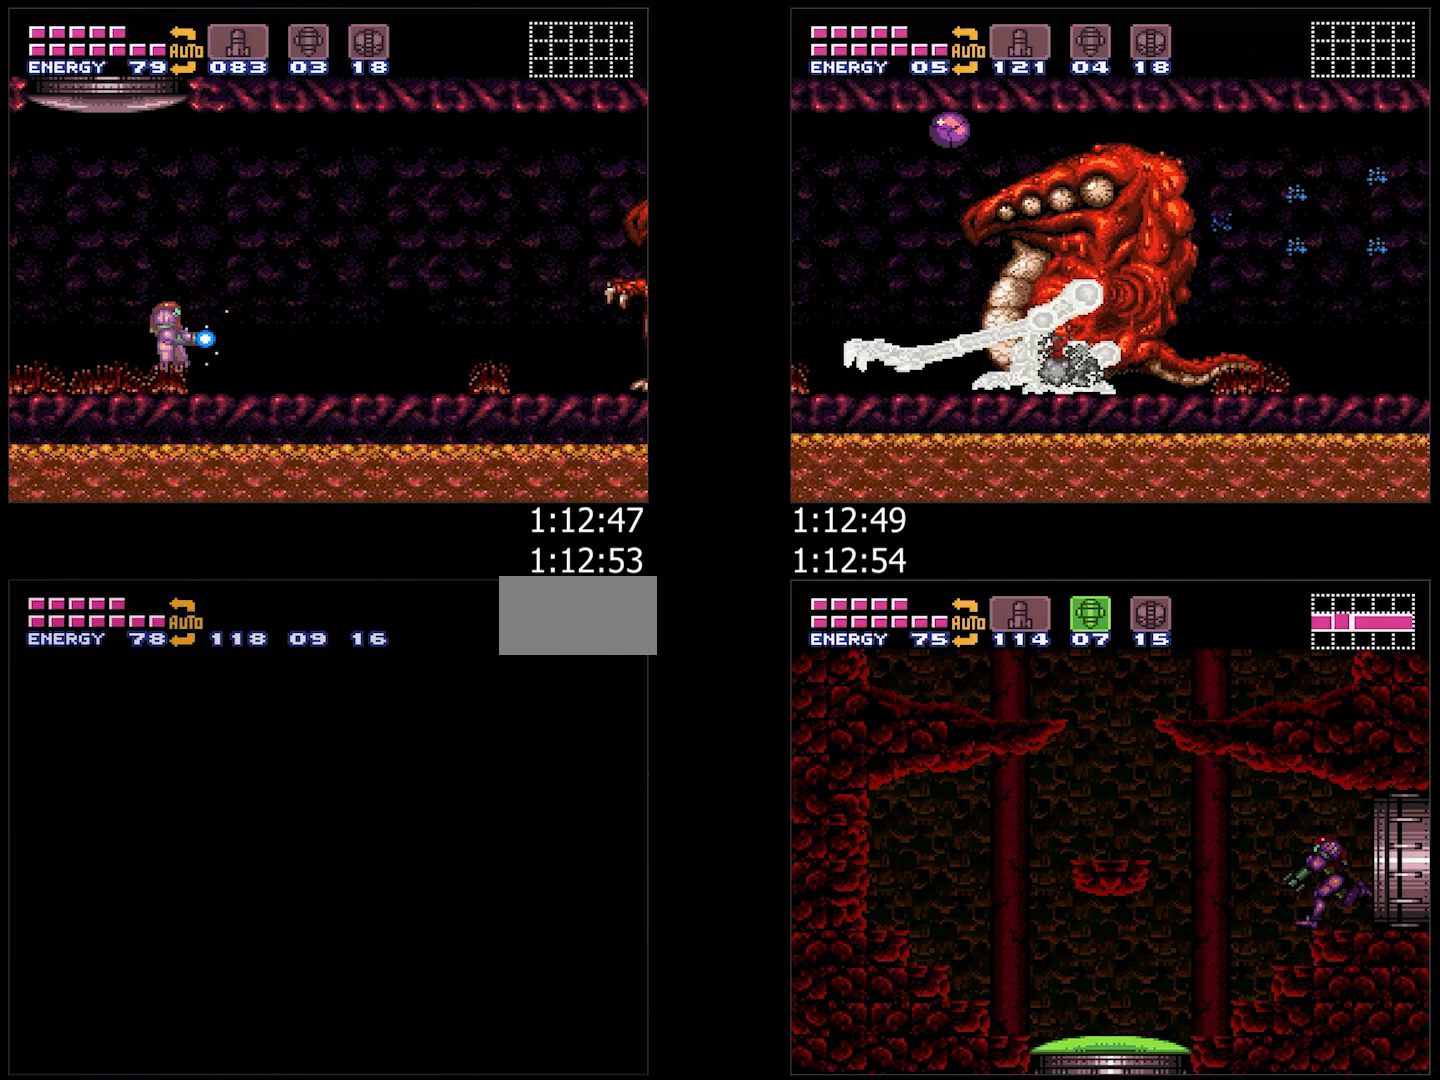
{"buttons": ["A", "DPAD_RIGHT"], "events": [[67, "Y", "up"], [150, "Y", "down"], [217, "Y", "up"]]}
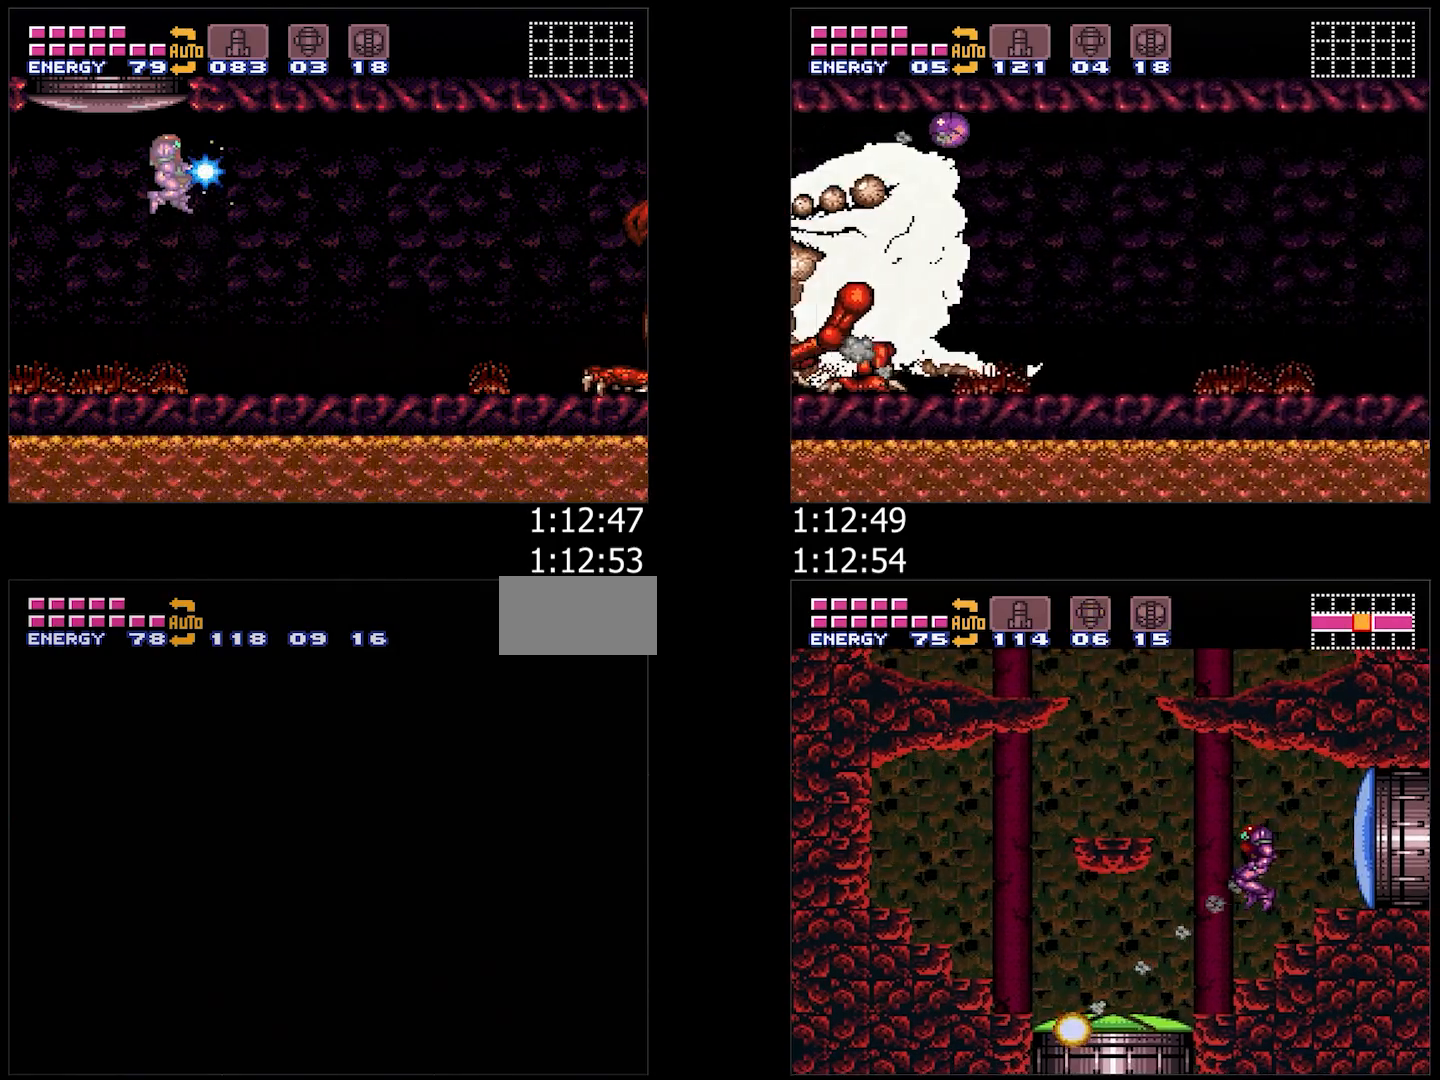
{"buttons": ["A", "DPAD_RIGHT"], "events": [[167, "L1", "down"], [283, "L1", "up"], [400, "Y", "down"], [467, "Y", "up"]]}
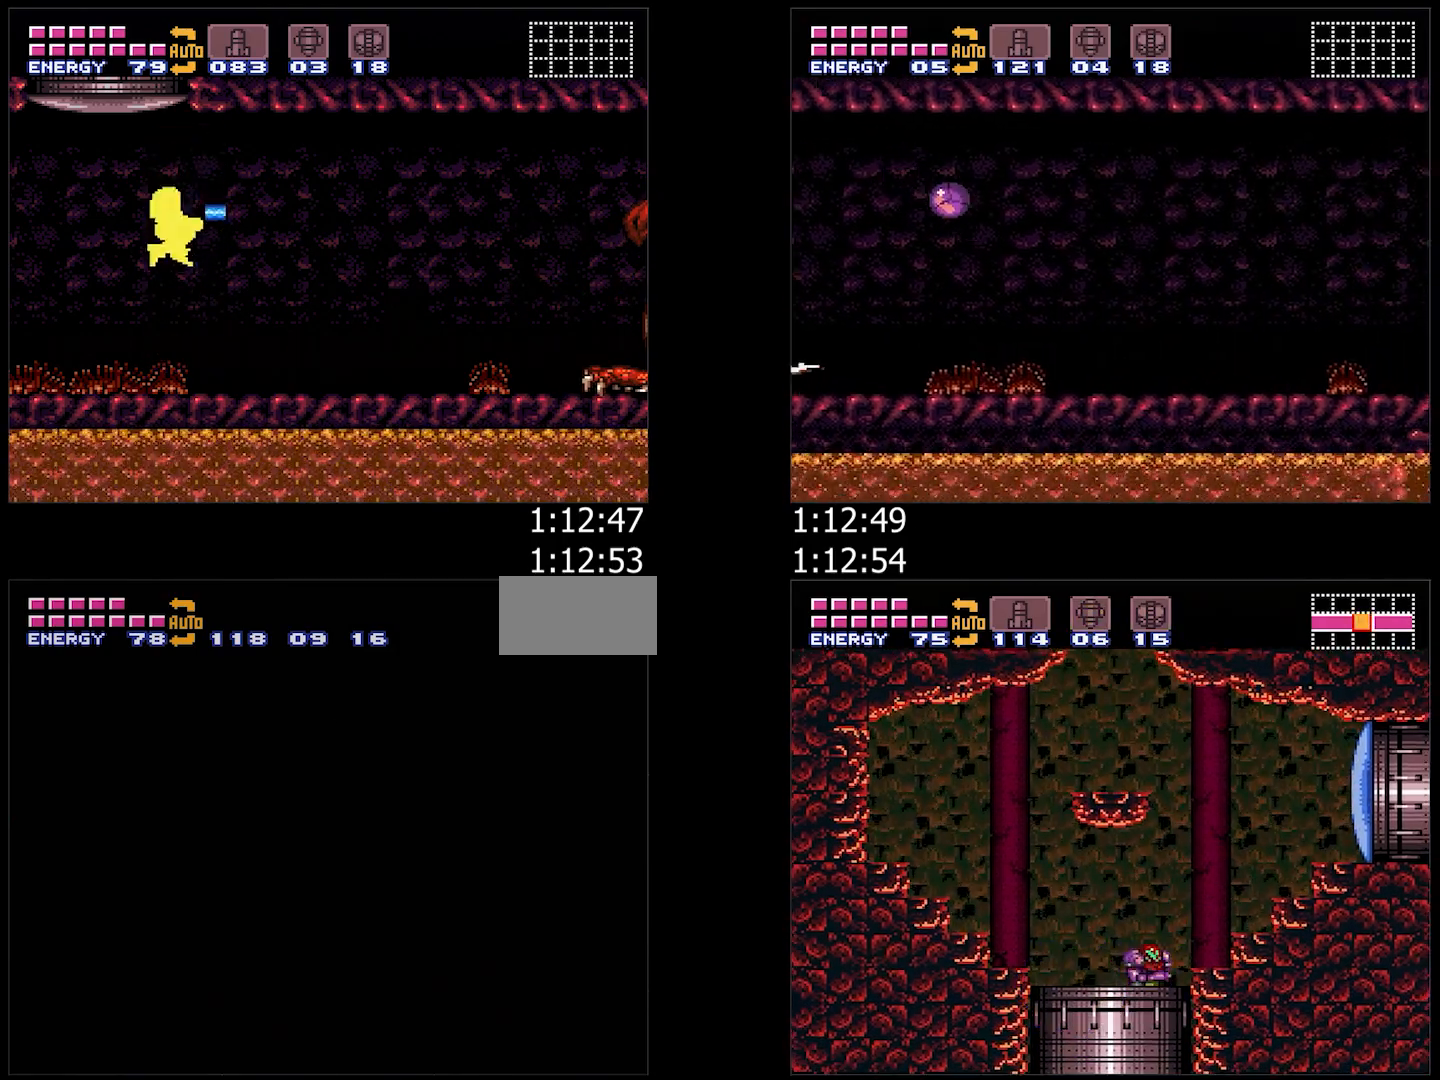
{"buttons": ["A", "DPAD_RIGHT"], "events": [[83, "Y", "down"], [150, "Y", "up"], [217, "Y", "down"], [350, "L1", "down"], [350, "Y", "up"], [433, "L1", "up"]]}
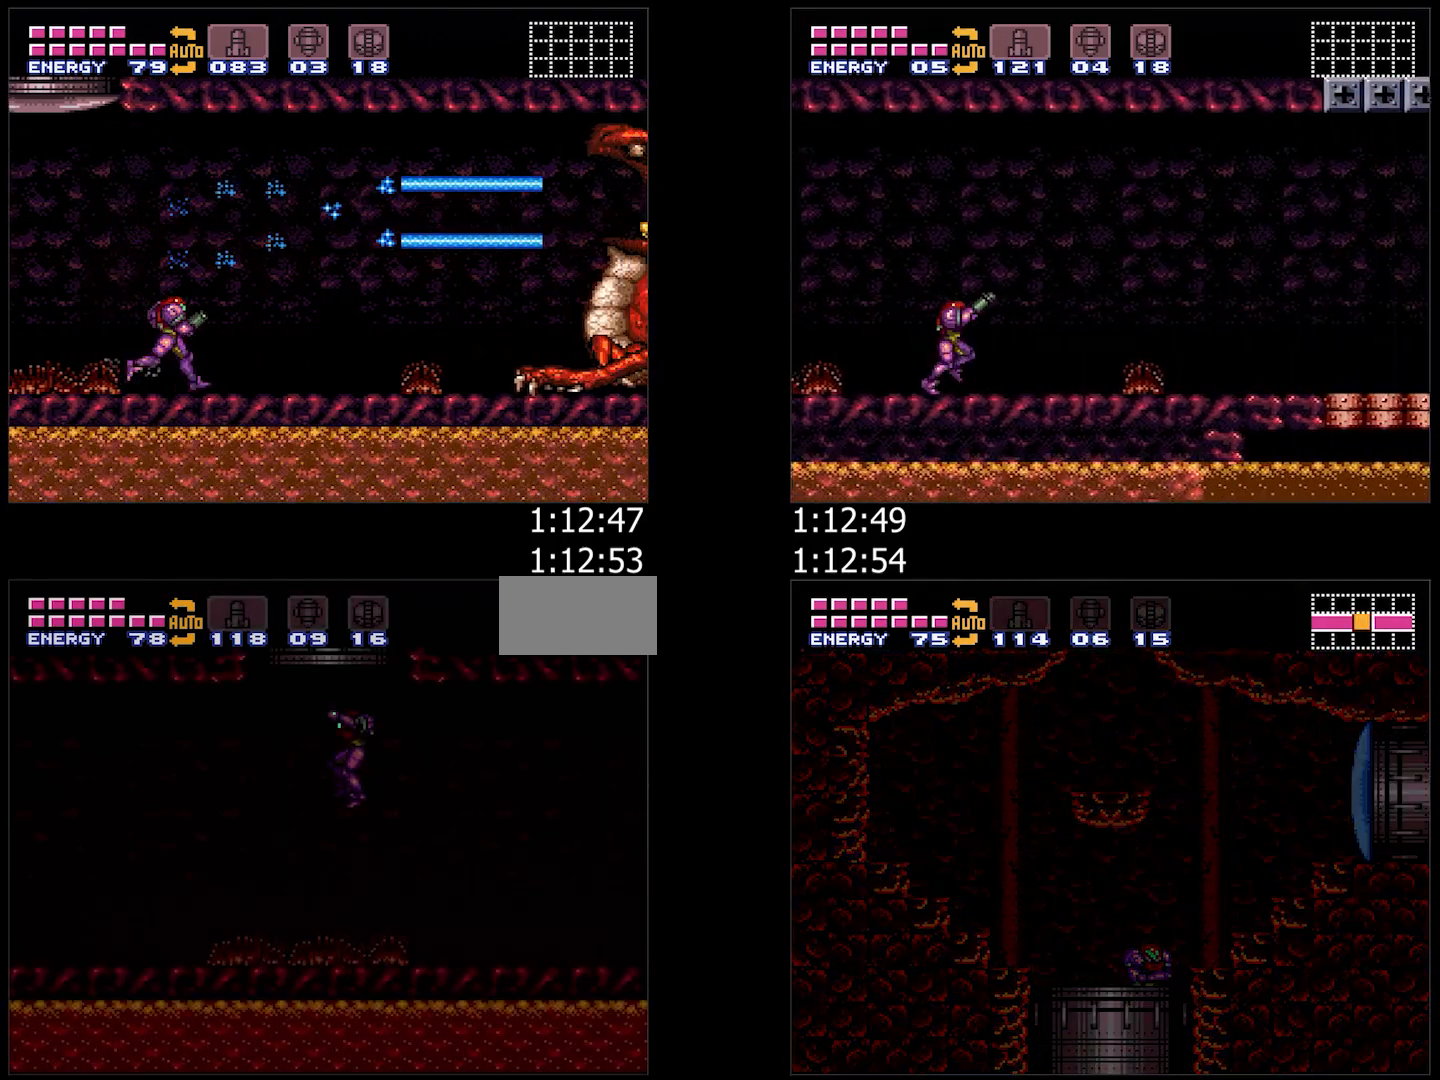
{"buttons": ["A", "DPAD_RIGHT"], "events": [[50, "L1", "down"], [117, "L1", "up"]]}
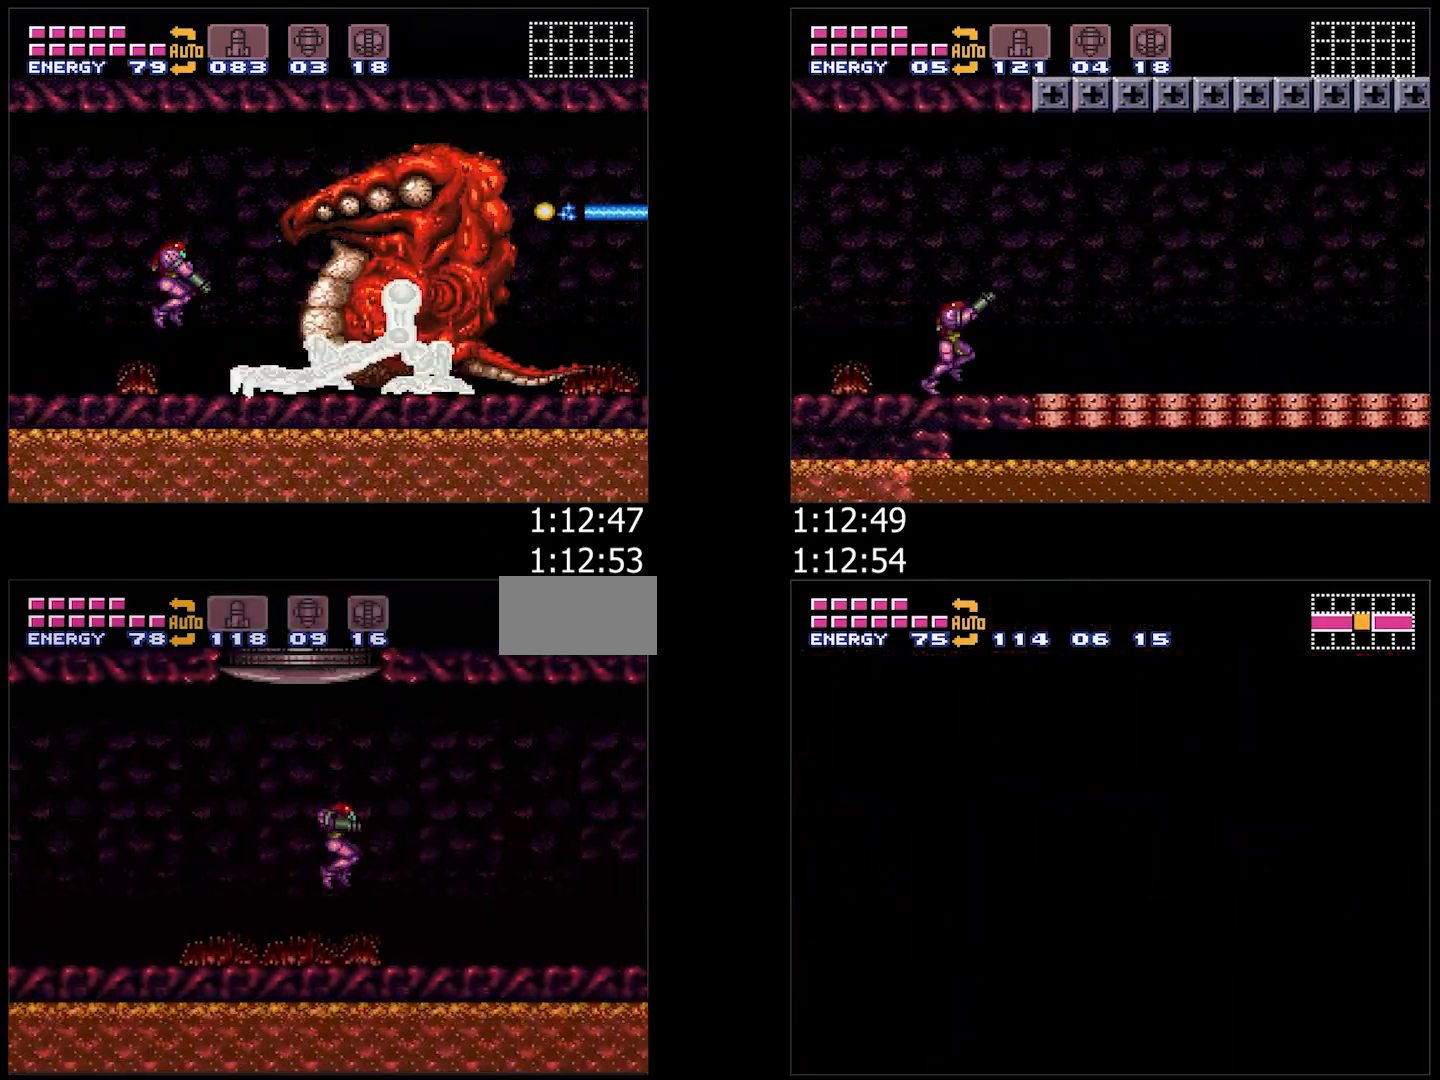
{"buttons": ["A"], "events": [[433, "DPAD_RIGHT", "up"]]}
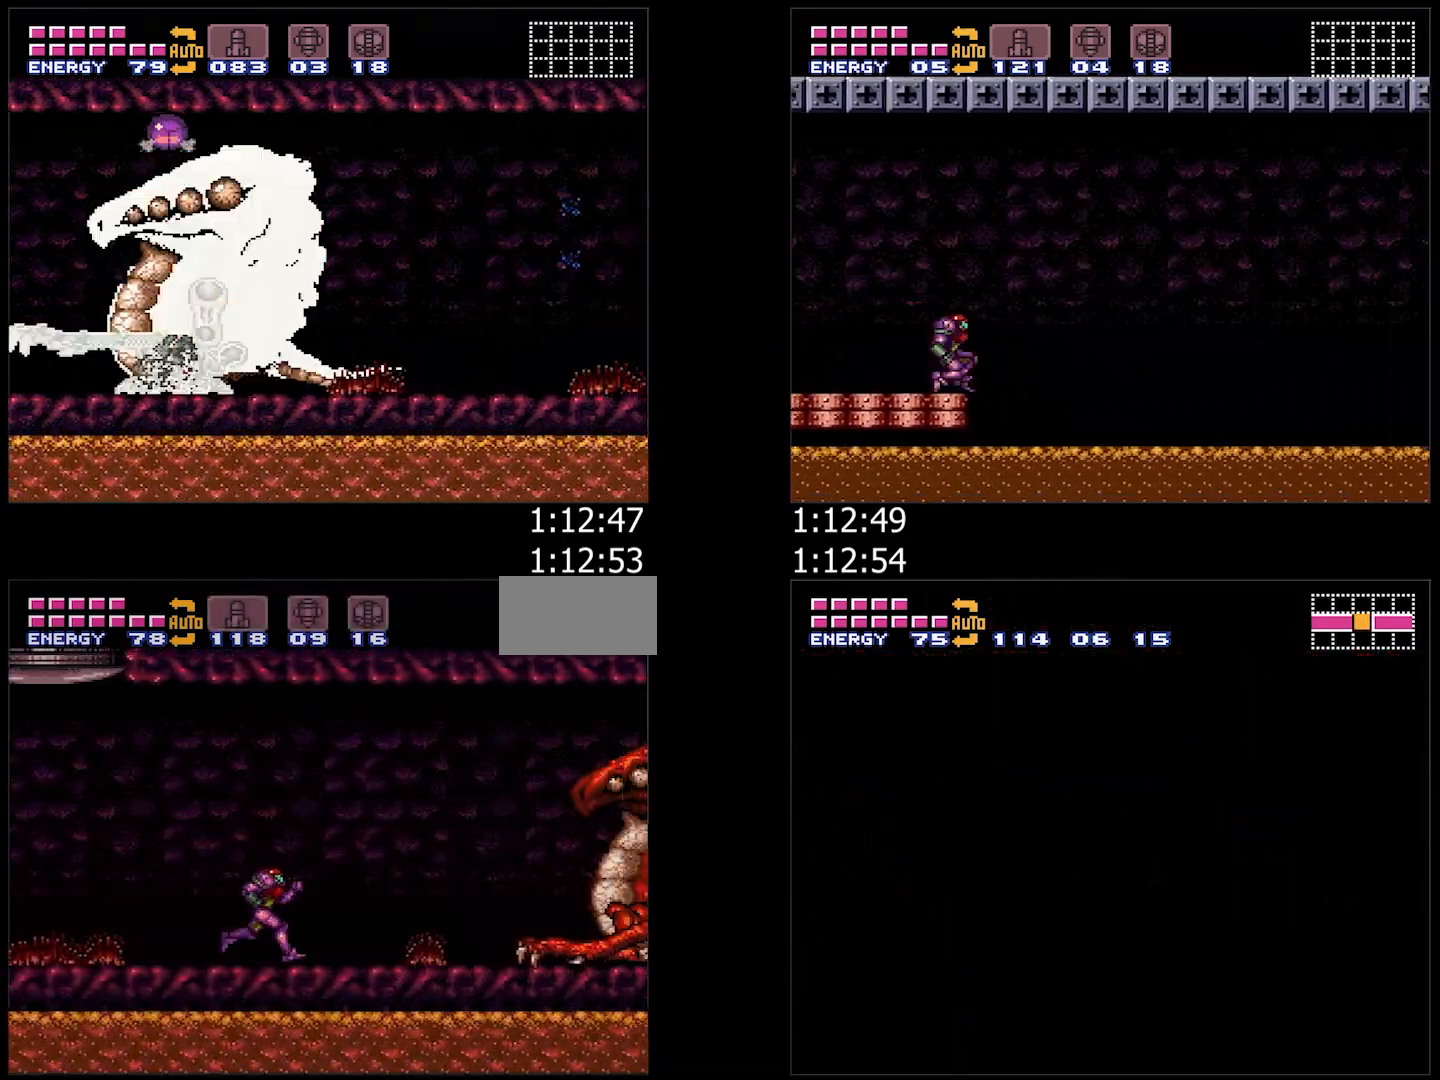
{"buttons": ["A", "DPAD_RIGHT"], "events": [[17, "DPAD_LEFT", "down"], [383, "DPAD_LEFT", "up"], [450, "DPAD_RIGHT", "down"]]}
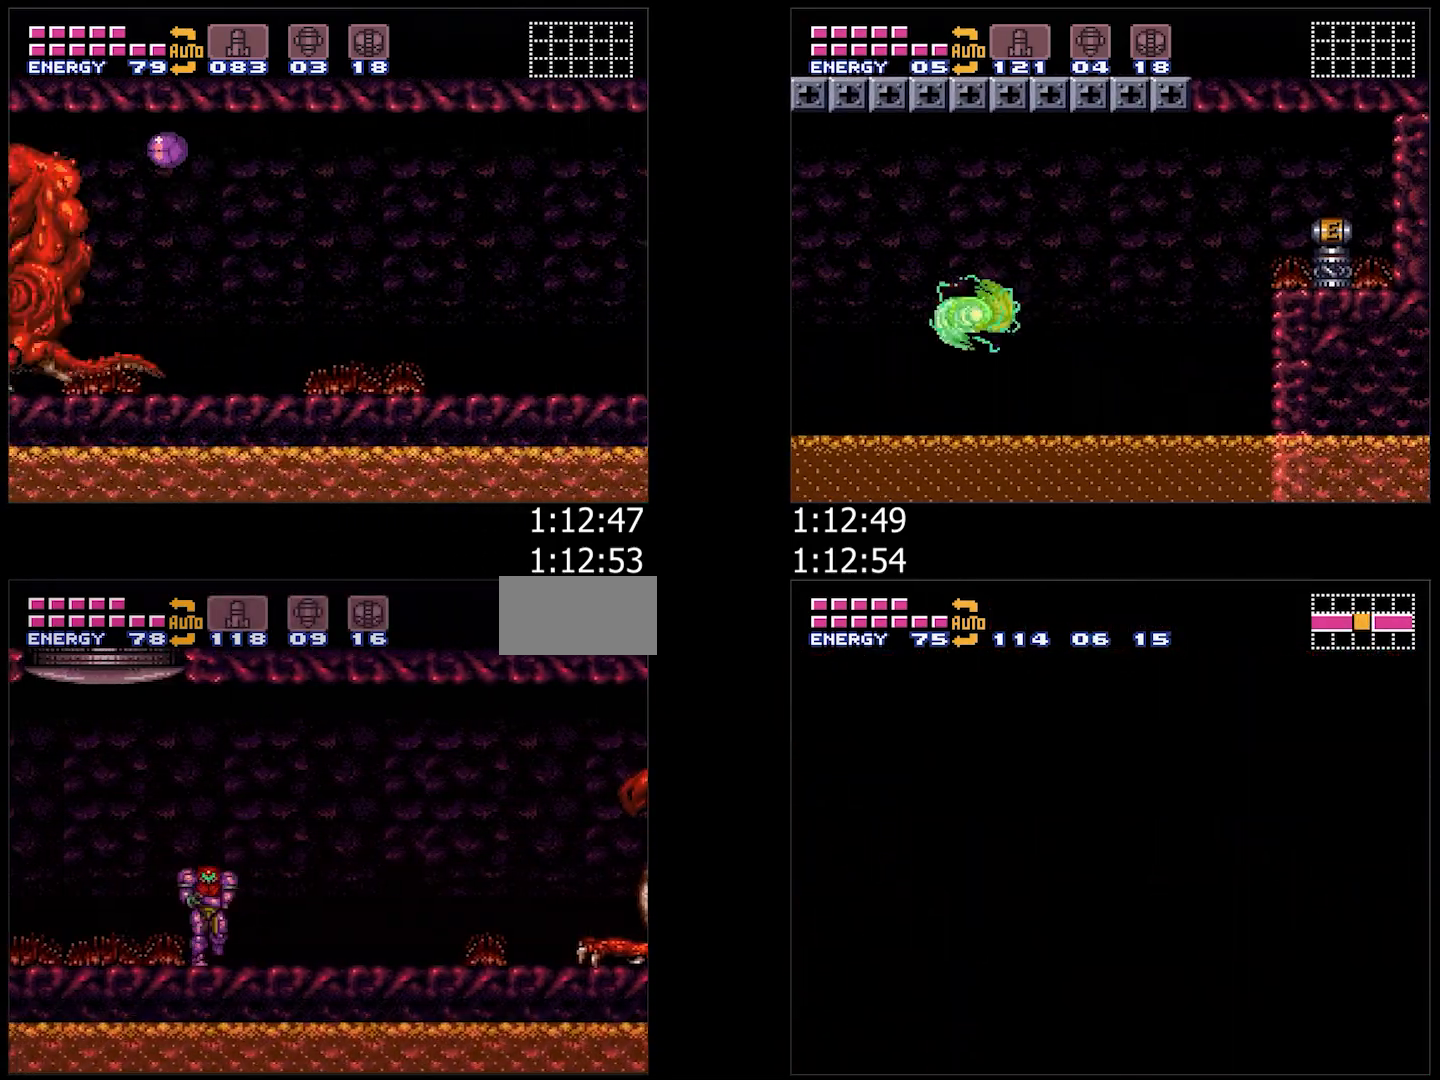
{"buttons": ["A", "Y", "DPAD_DOWN"], "events": [[33, "DPAD_RIGHT", "up"], [67, "B", "down"], [150, "DPAD_DOWN", "down"], [167, "B", "up"], [450, "Y", "down"]]}
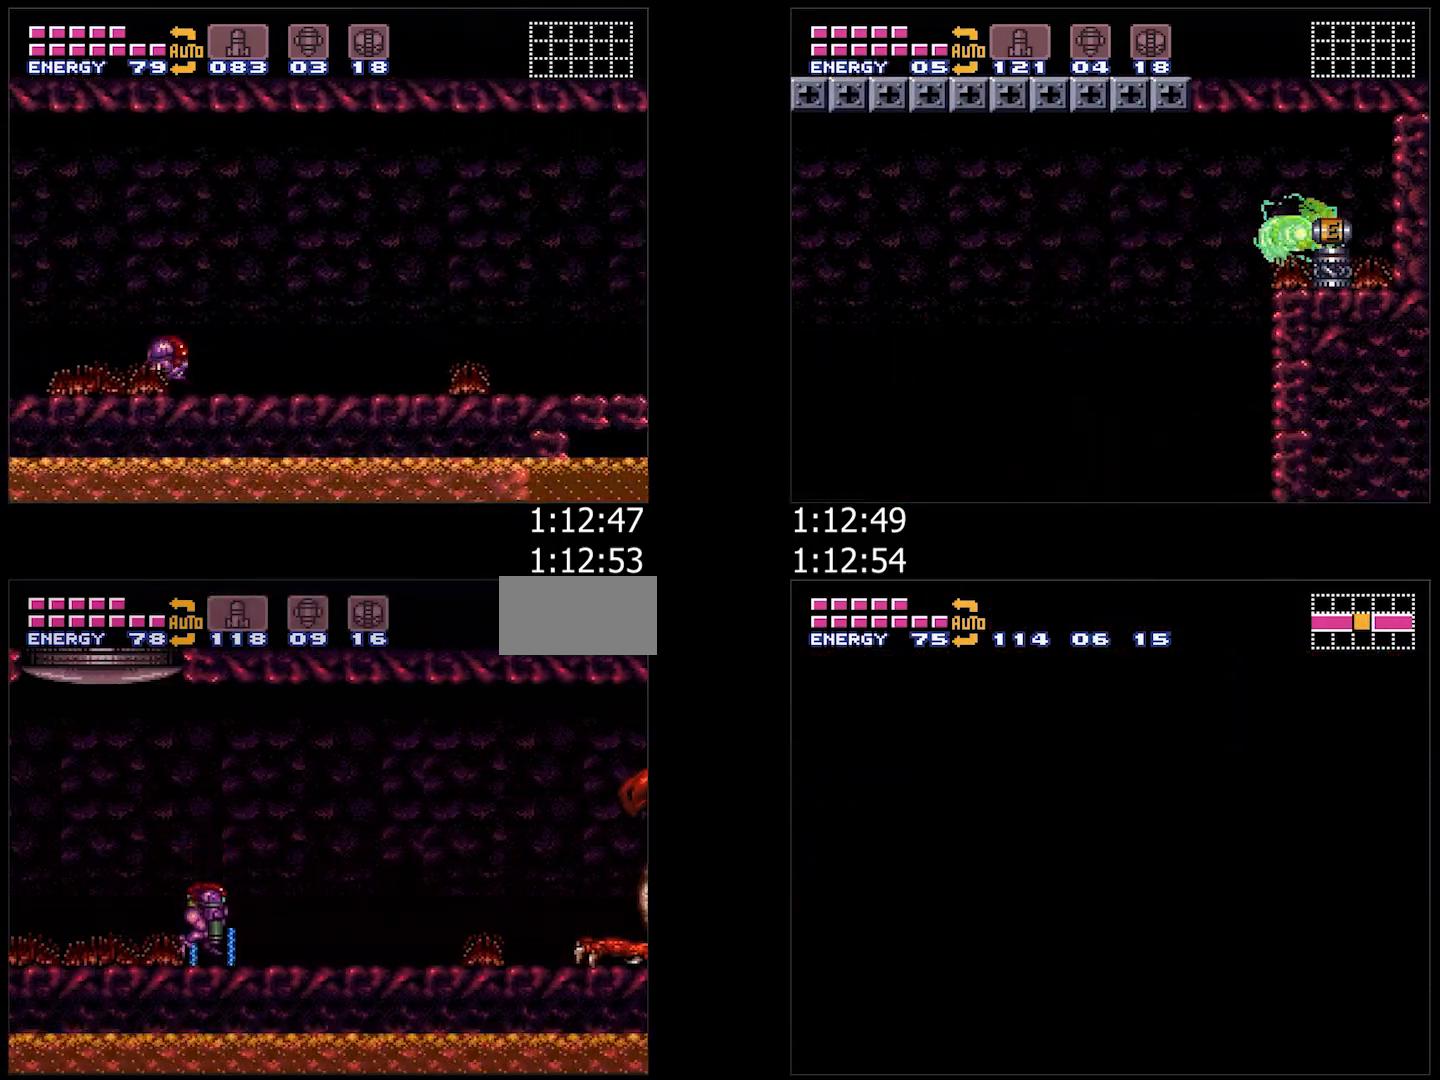
{"buttons": ["A", "Y", "DPAD_LEFT"], "events": [[100, "DPAD_DOWN", "up"], [167, "DPAD_LEFT", "down"]]}
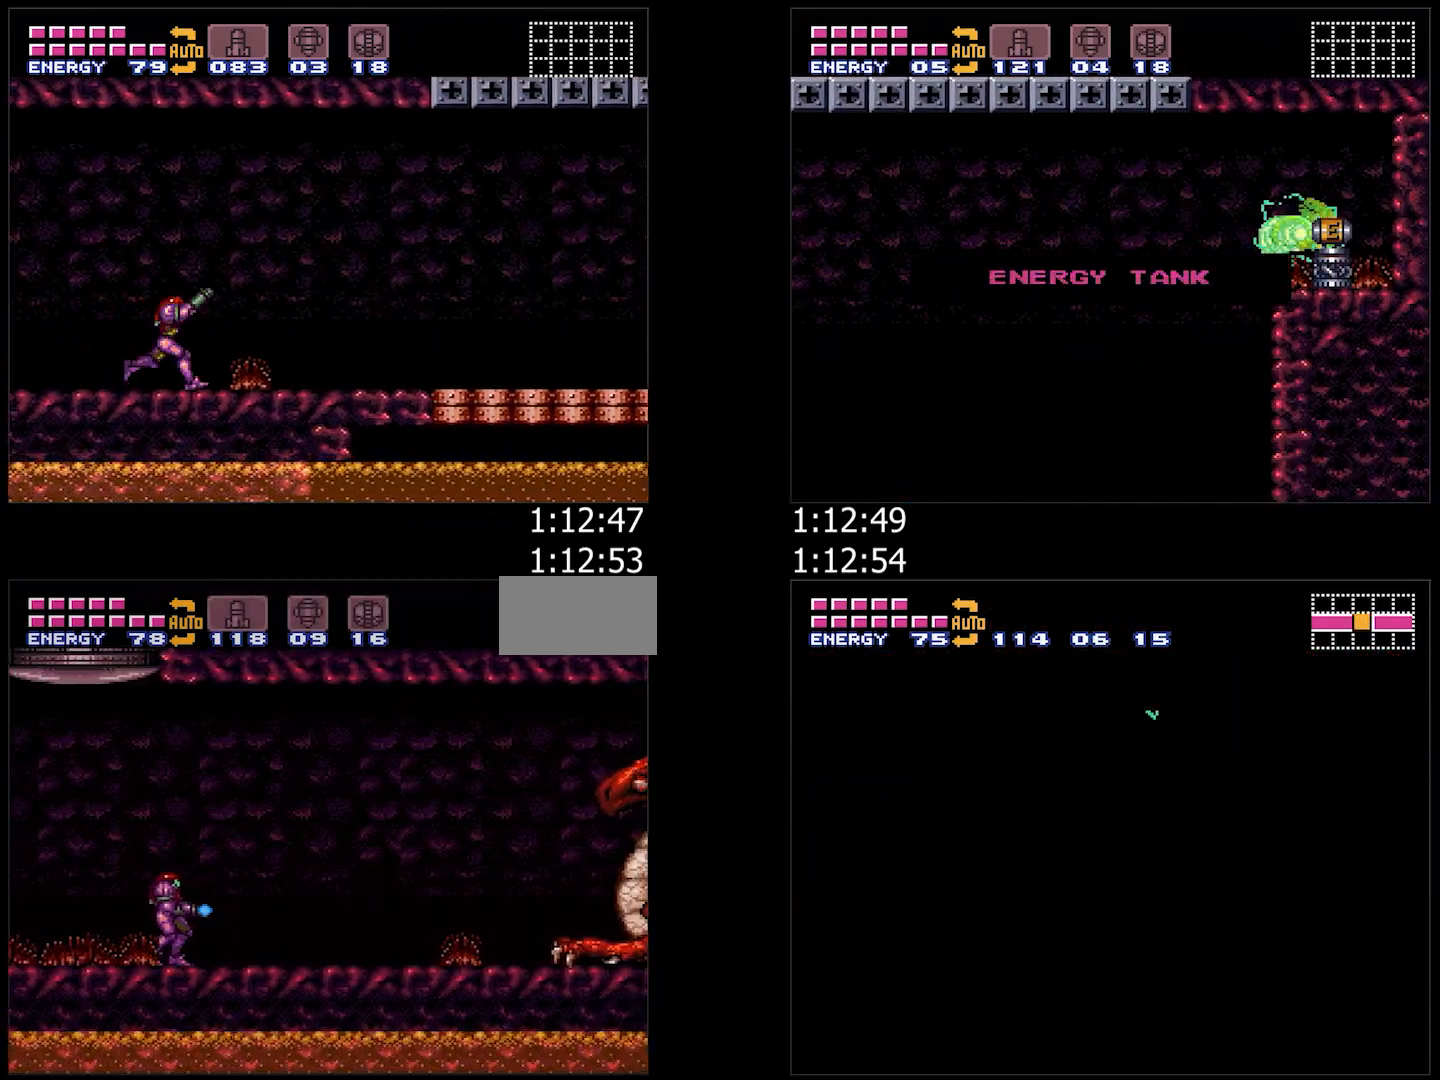
{"buttons": ["A", "Y"], "events": [[467, "DPAD_LEFT", "up"]]}
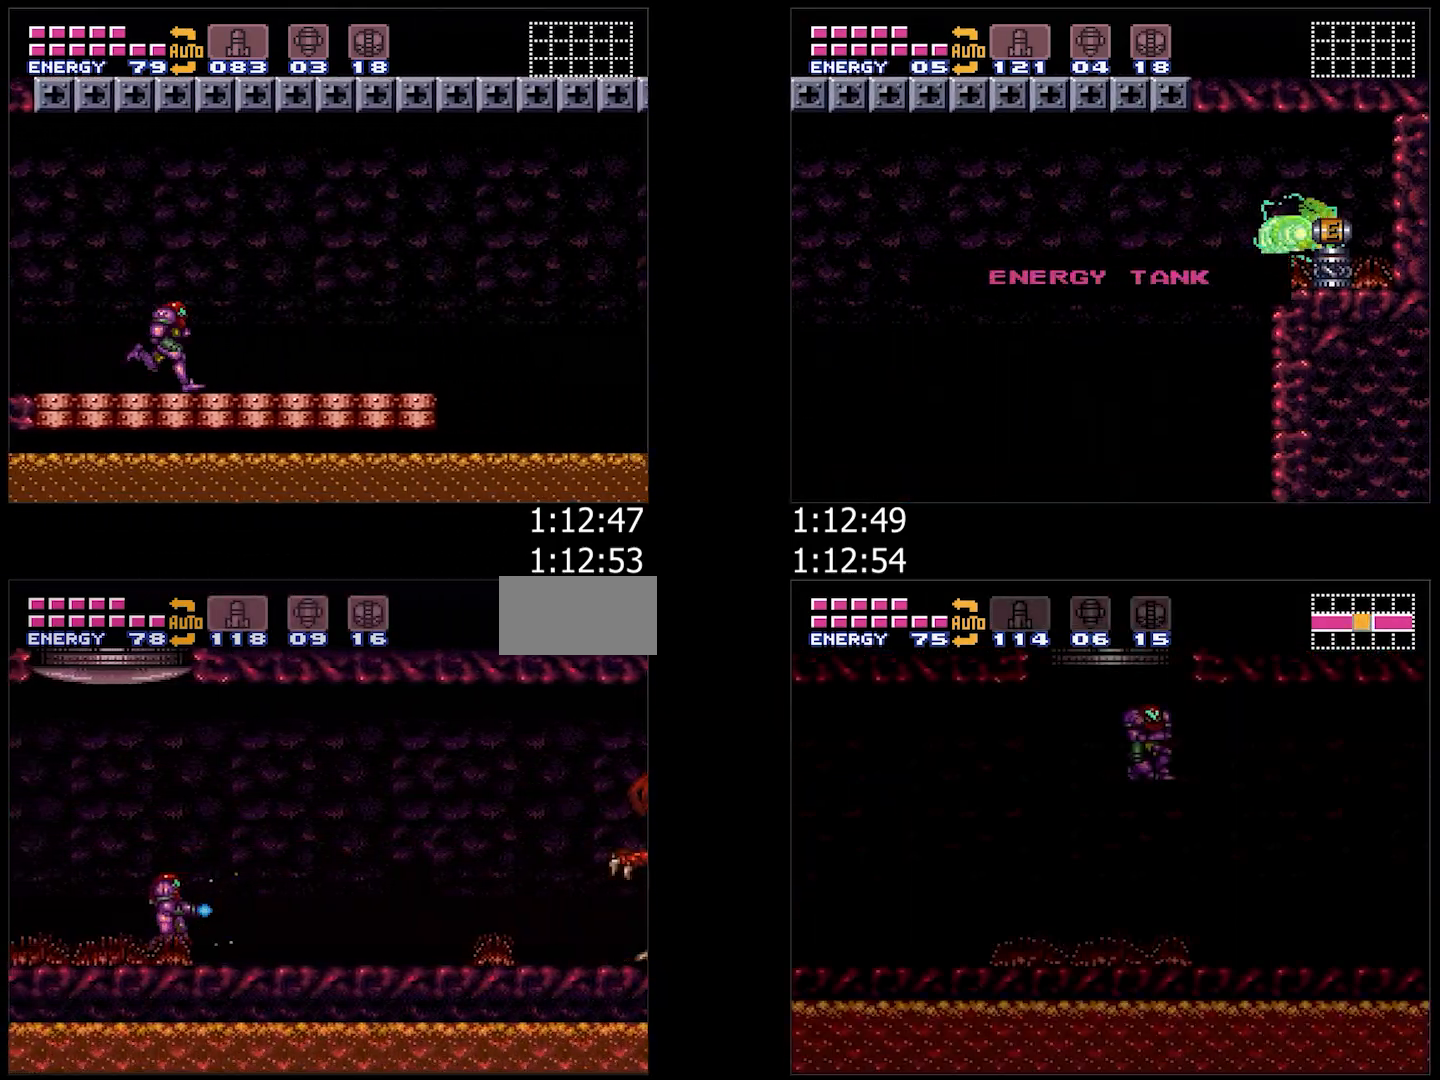
{"buttons": ["A", "Y"], "events": []}
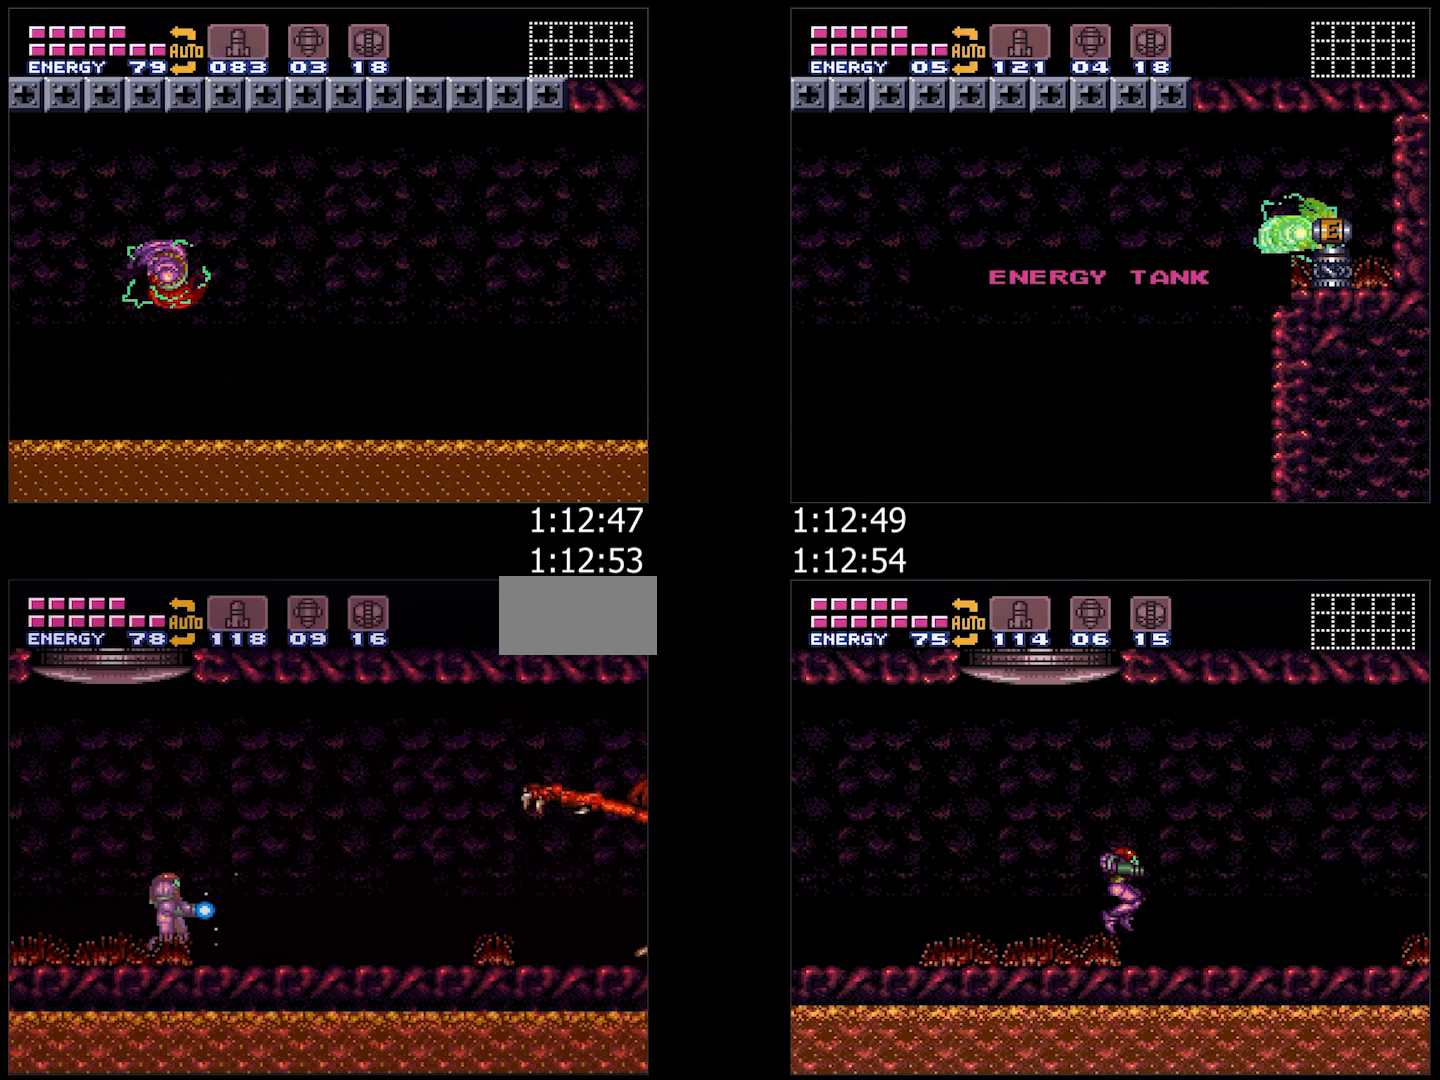
{"buttons": ["A", "Y"], "events": [[33, "B", "down"], [417, "B", "up"]]}
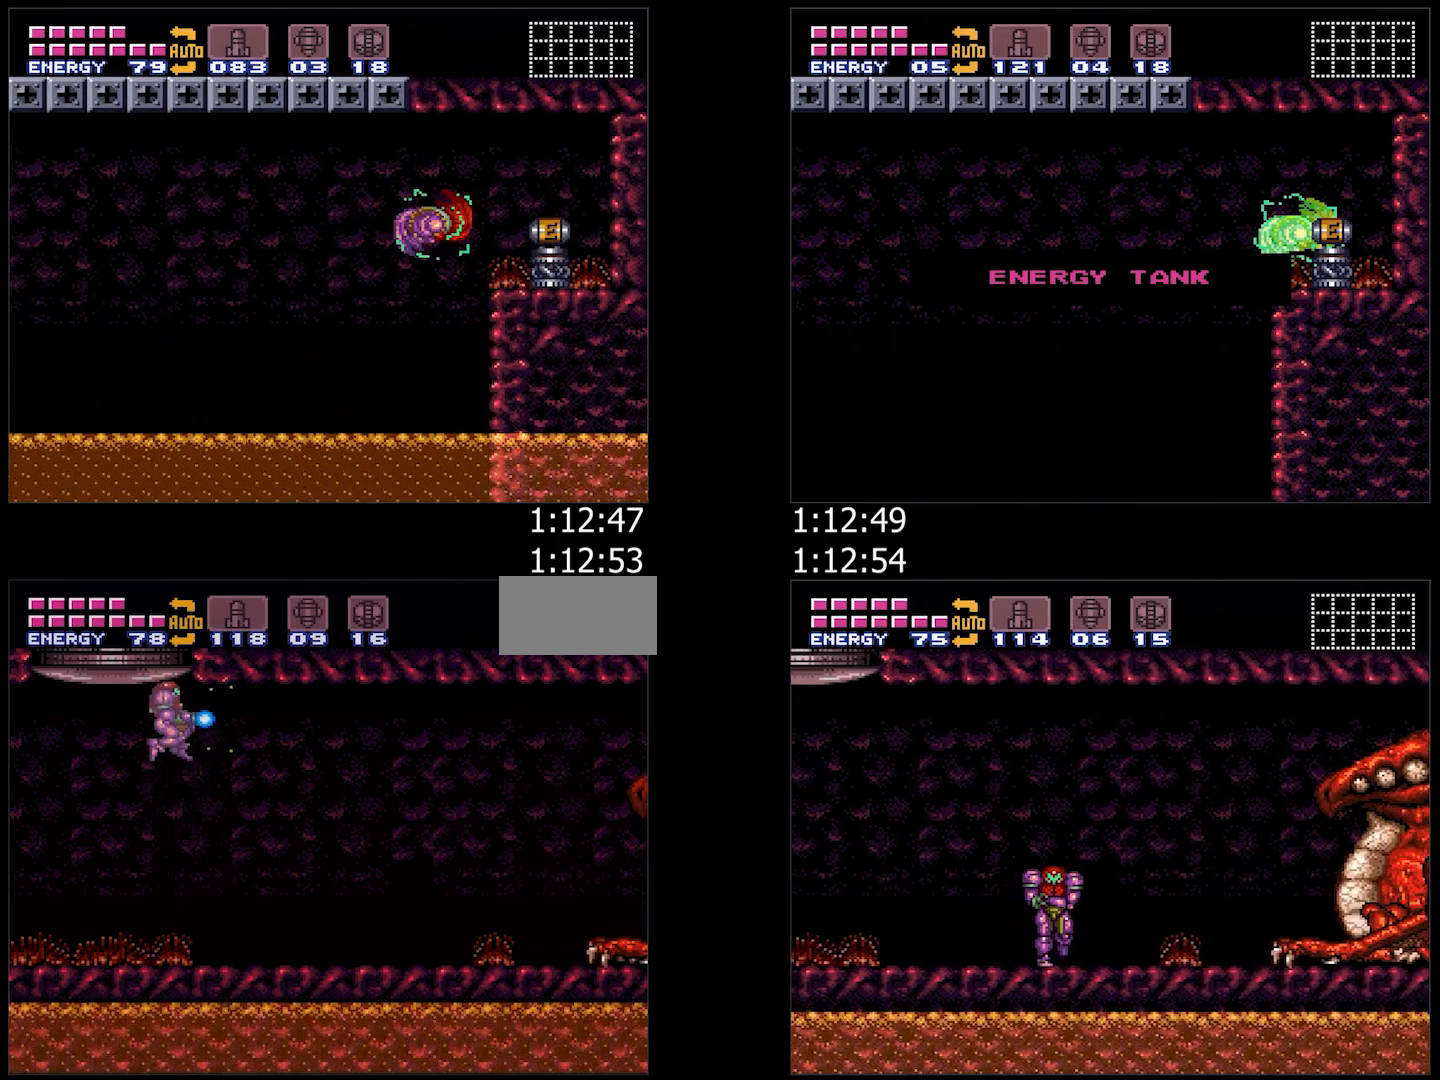
{"buttons": ["A", "DPAD_RIGHT"], "events": [[267, "Y", "up"], [383, "DPAD_RIGHT", "down"]]}
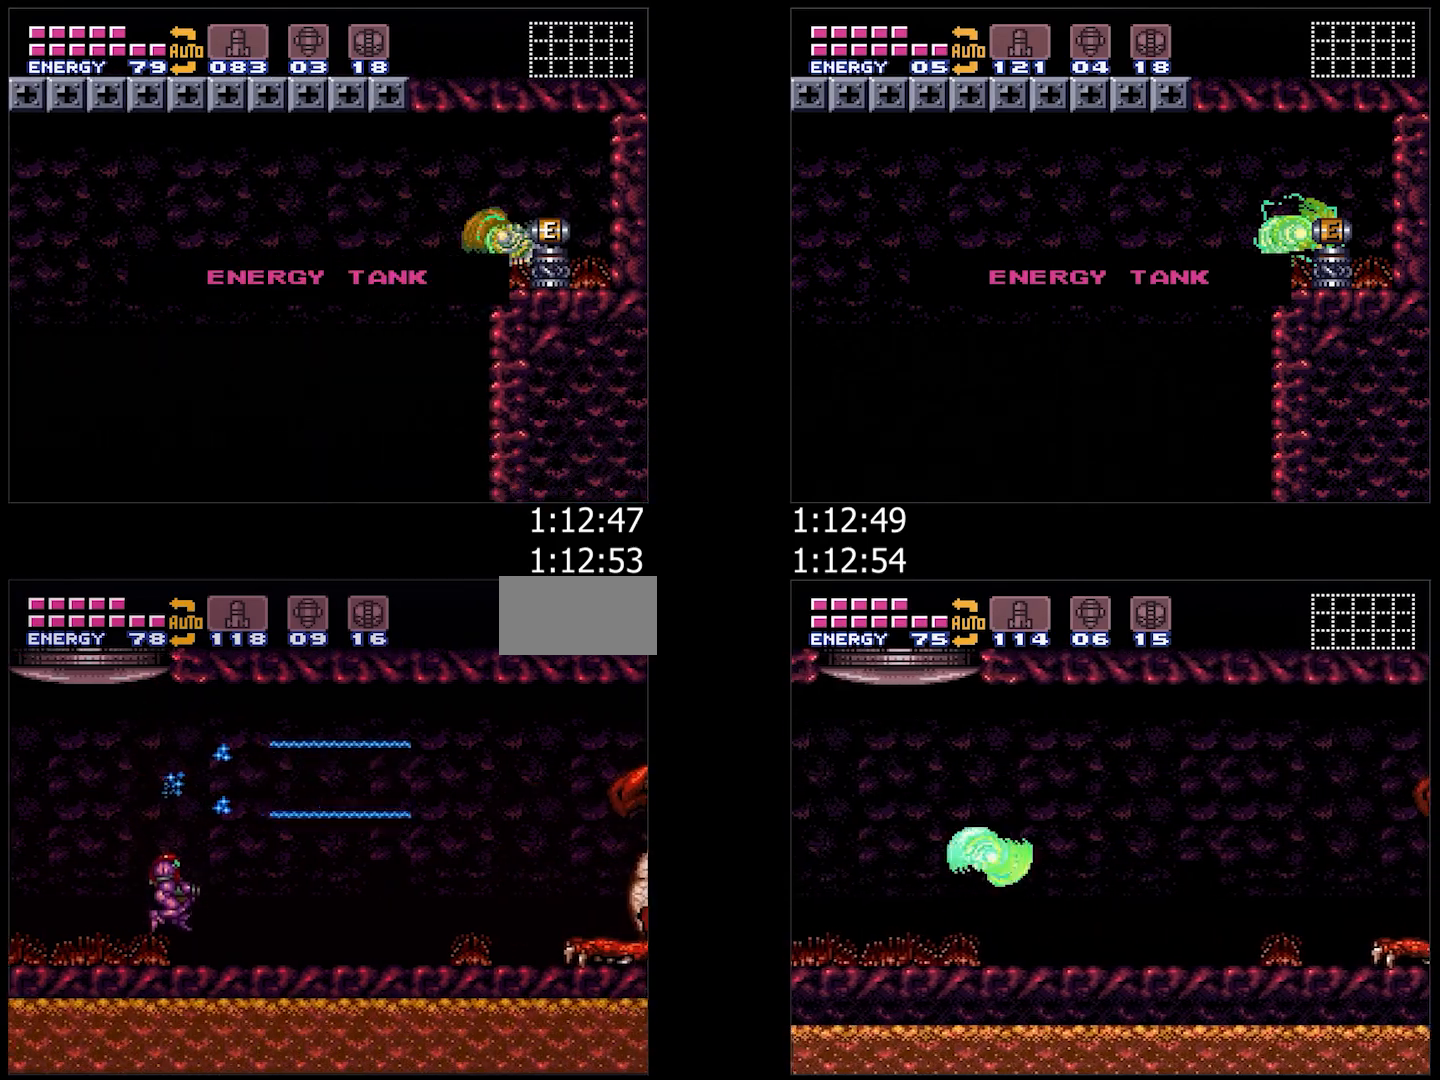
{"buttons": ["A", "DPAD_RIGHT"], "events": []}
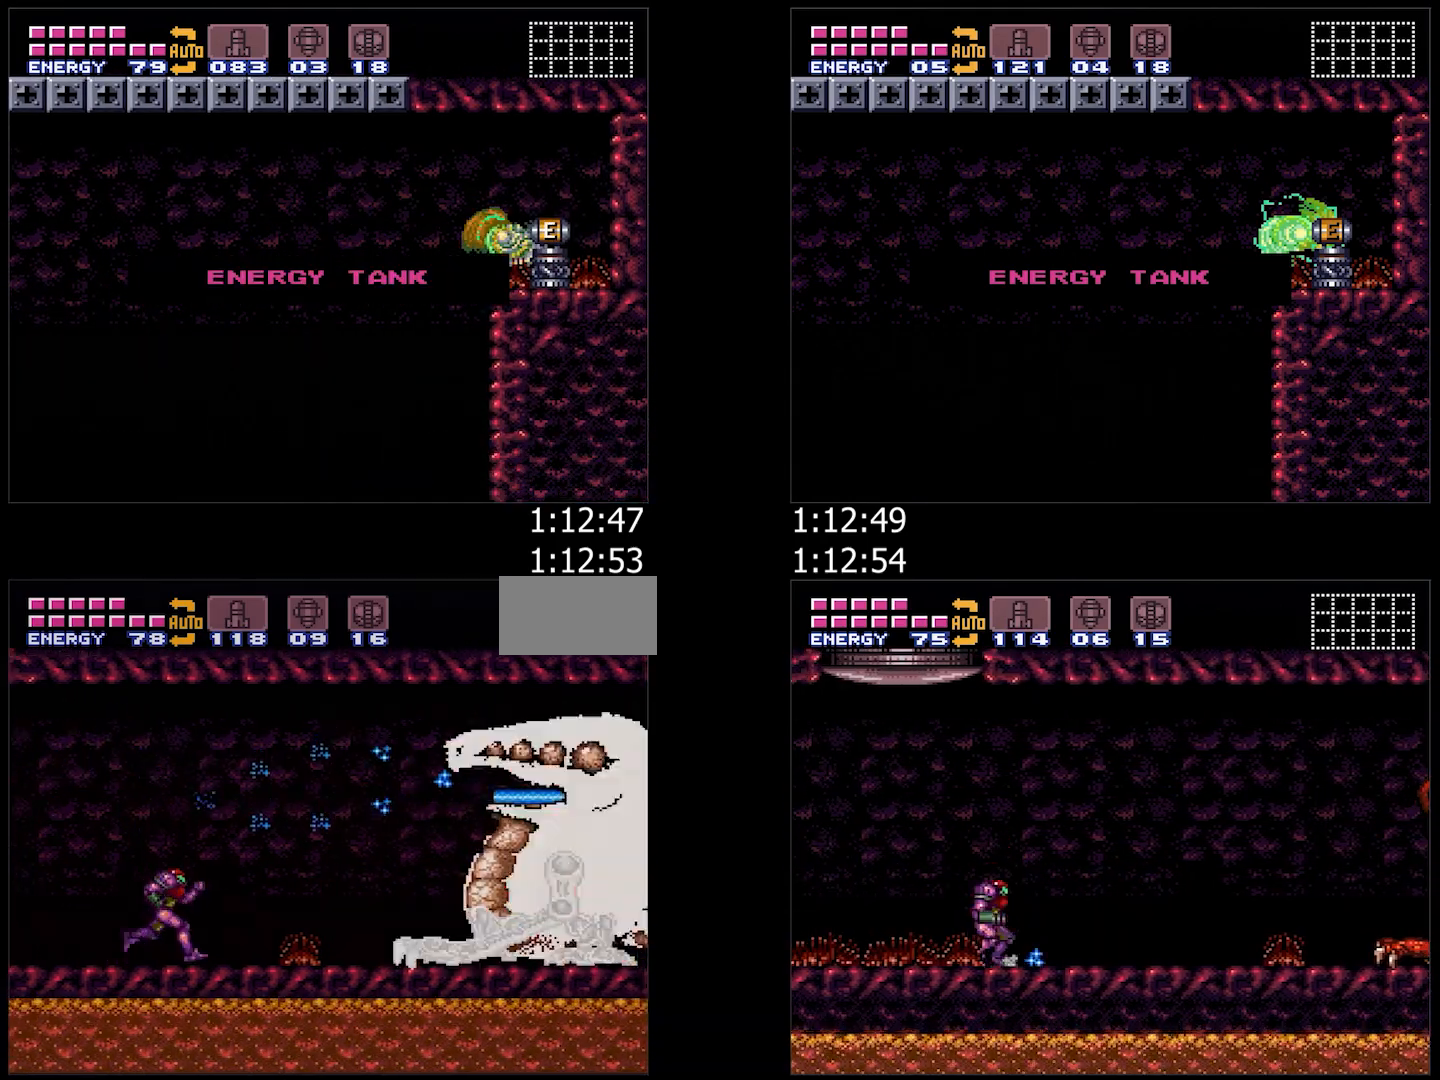
{"buttons": ["A", "B", "DPAD_RIGHT"], "events": [[183, "B", "down"], [200, "DPAD_DOWN", "down"], [250, "DPAD_RIGHT", "up"], [283, "DPAD_DOWN", "up"], [400, "DPAD_DOWN", "down"], [400, "DPAD_RIGHT", "down"], [500, "DPAD_DOWN", "up"]]}
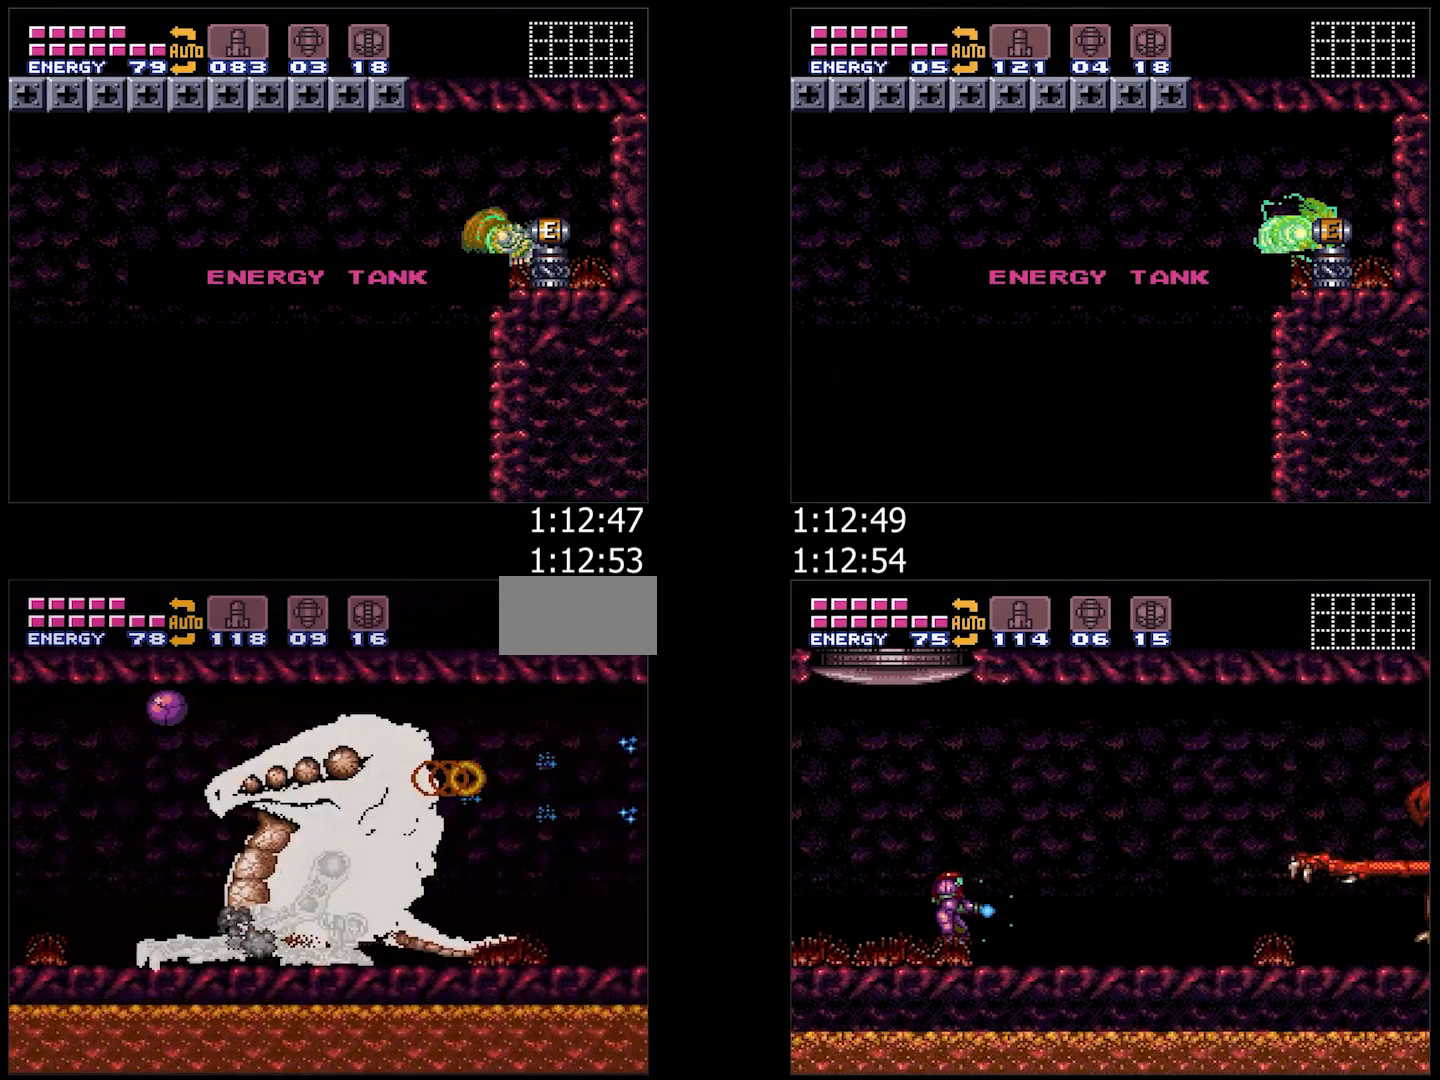
{"buttons": ["A", "B", "DPAD_RIGHT"], "events": []}
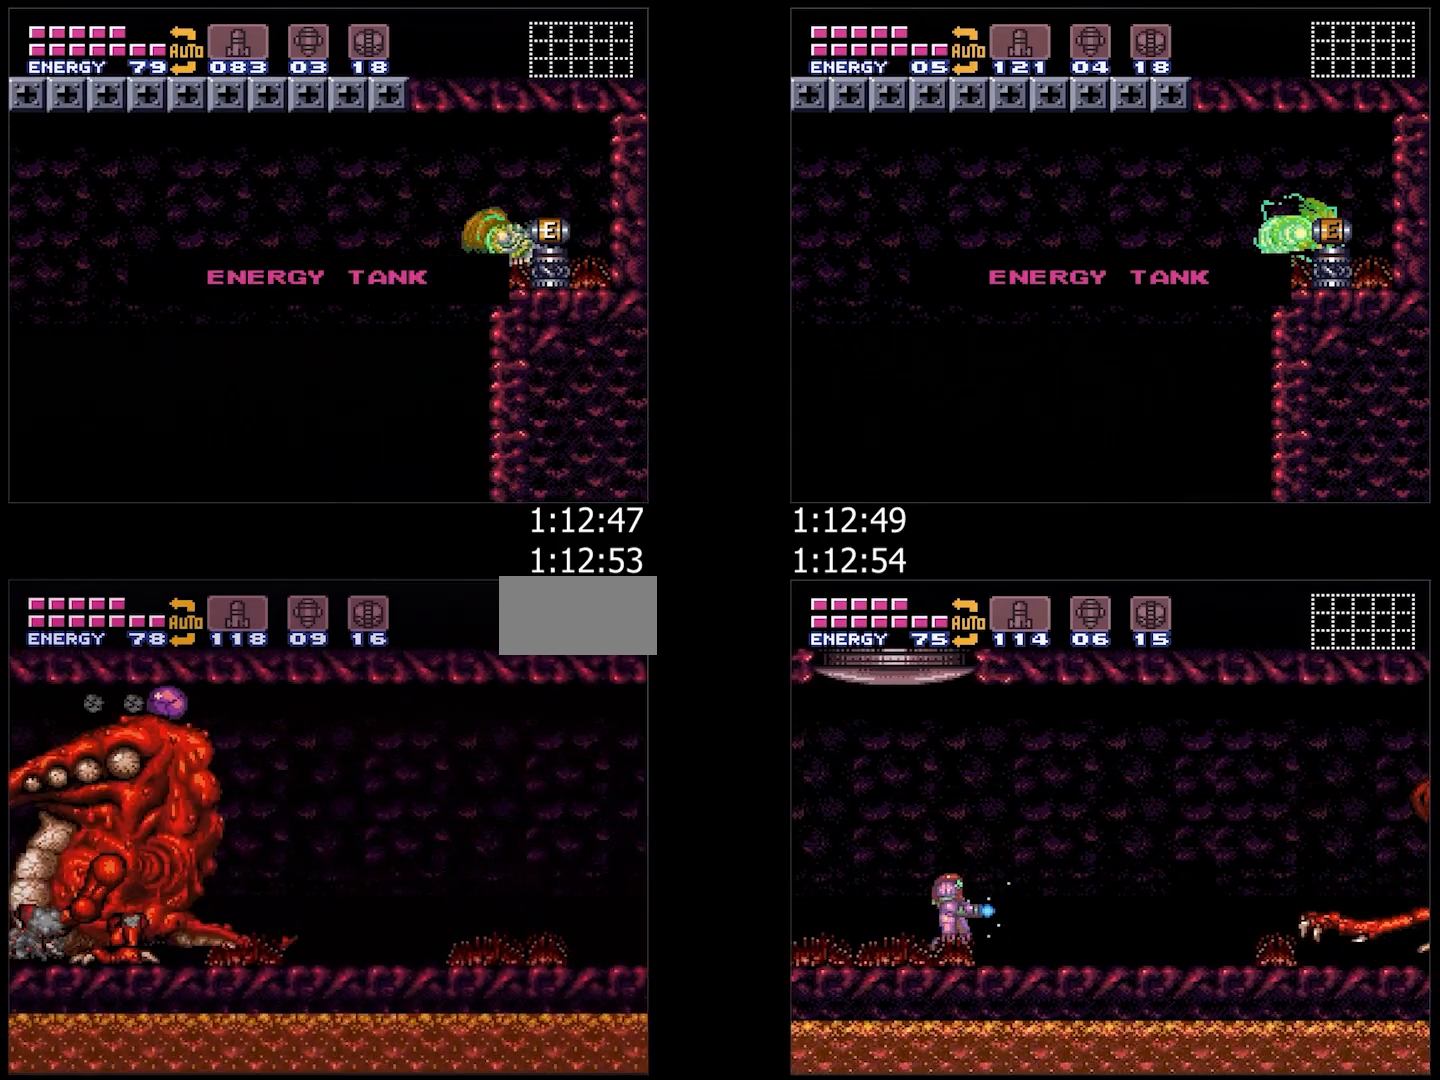
{"buttons": ["A", "DPAD_RIGHT"], "events": [[250, "A", "up"], [267, "B", "up"], [317, "A", "down"]]}
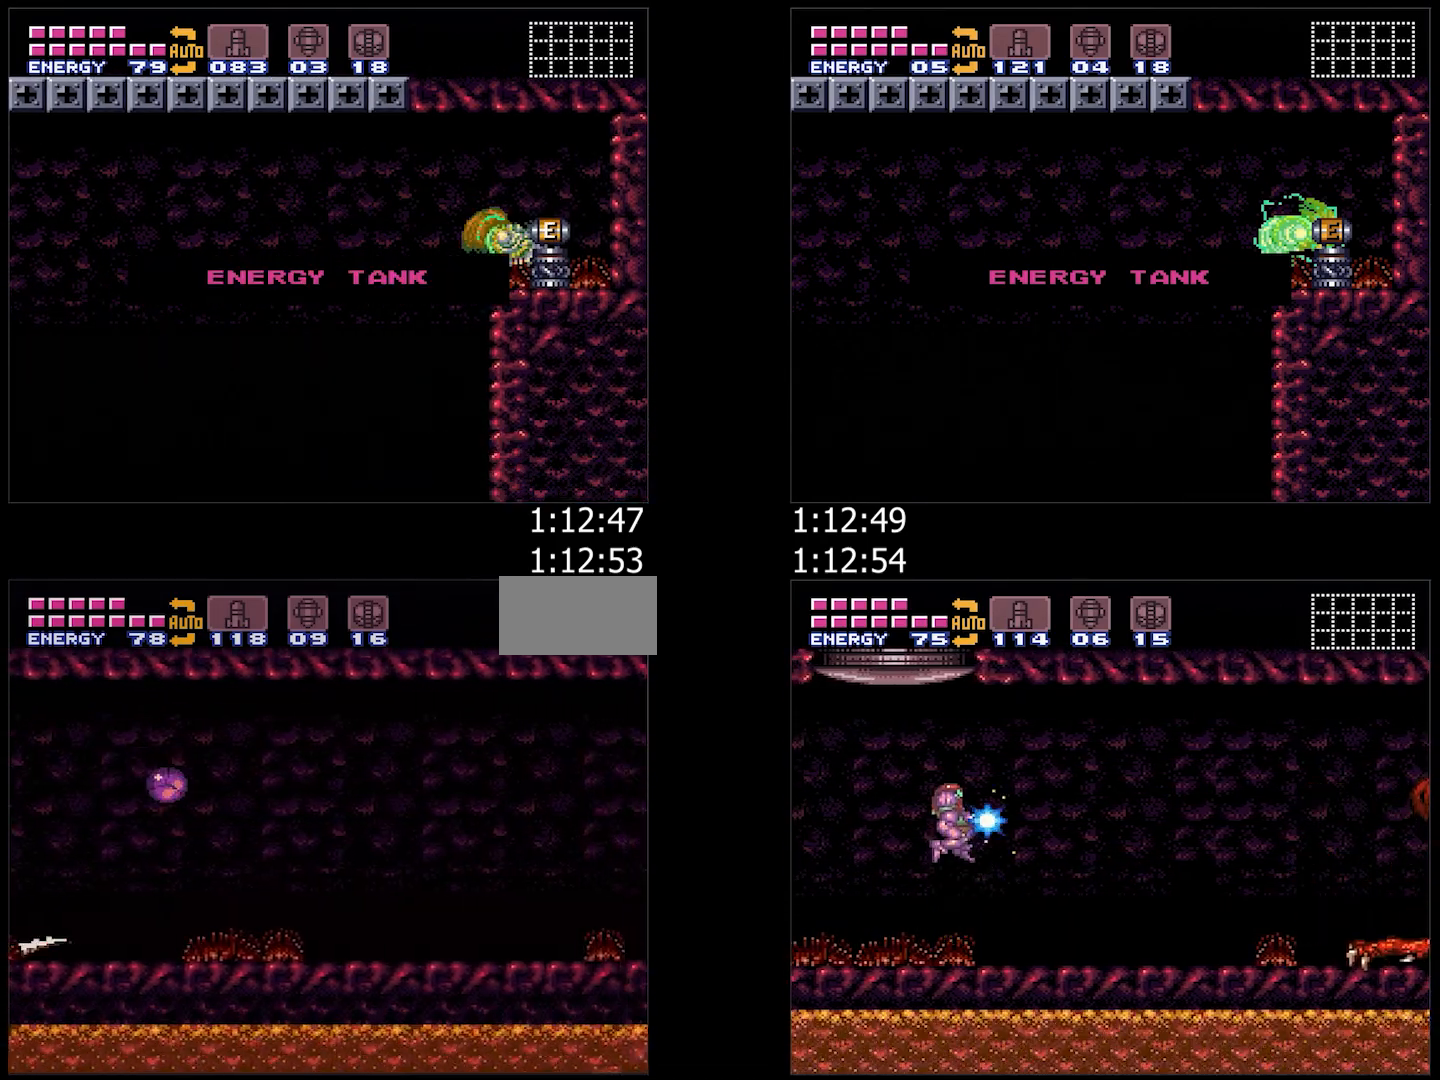
{"buttons": ["A", "L1", "R1", "DPAD_RIGHT"], "events": [[200, "DPAD_UP", "down"], [350, "DPAD_UP", "up"], [417, "R1", "down"], [483, "L1", "down"]]}
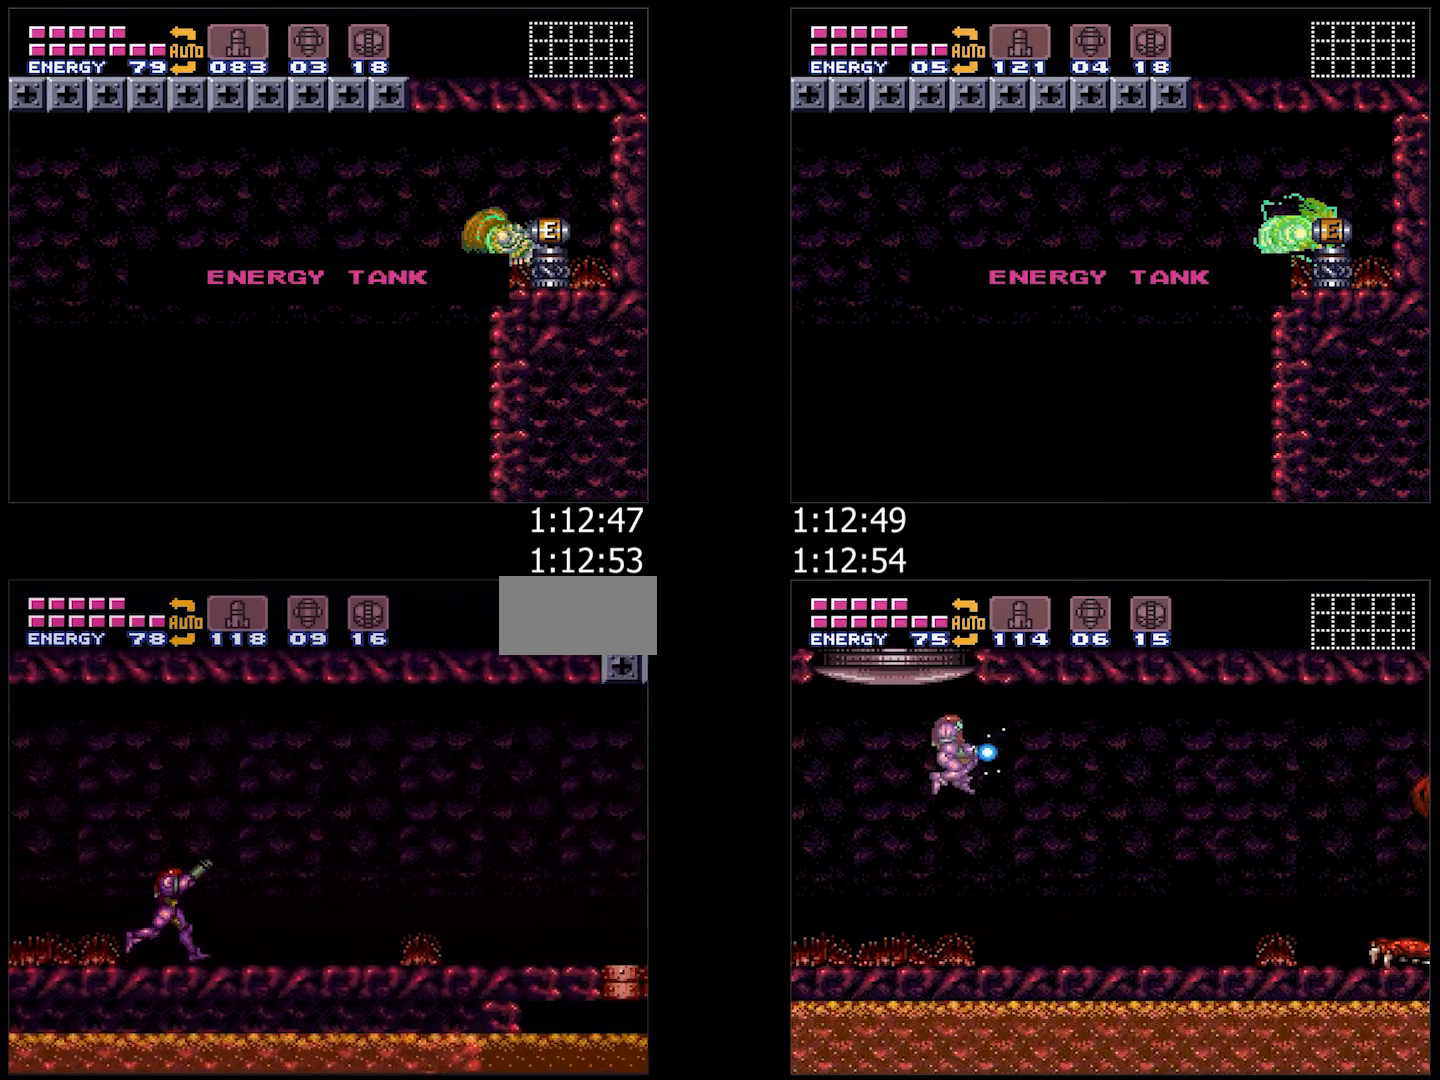
{"buttons": ["A", "R1", "DPAD_RIGHT"], "events": [[67, "R1", "up"], [100, "L1", "up"], [133, "R1", "down"], [167, "L1", "down"], [167, "R1", "up"], [233, "R1", "down"], [250, "L1", "up"], [317, "L1", "down"], [317, "R1", "up"], [367, "R1", "down"], [433, "L1", "up"], [433, "R1", "up"], [467, "R1", "down"]]}
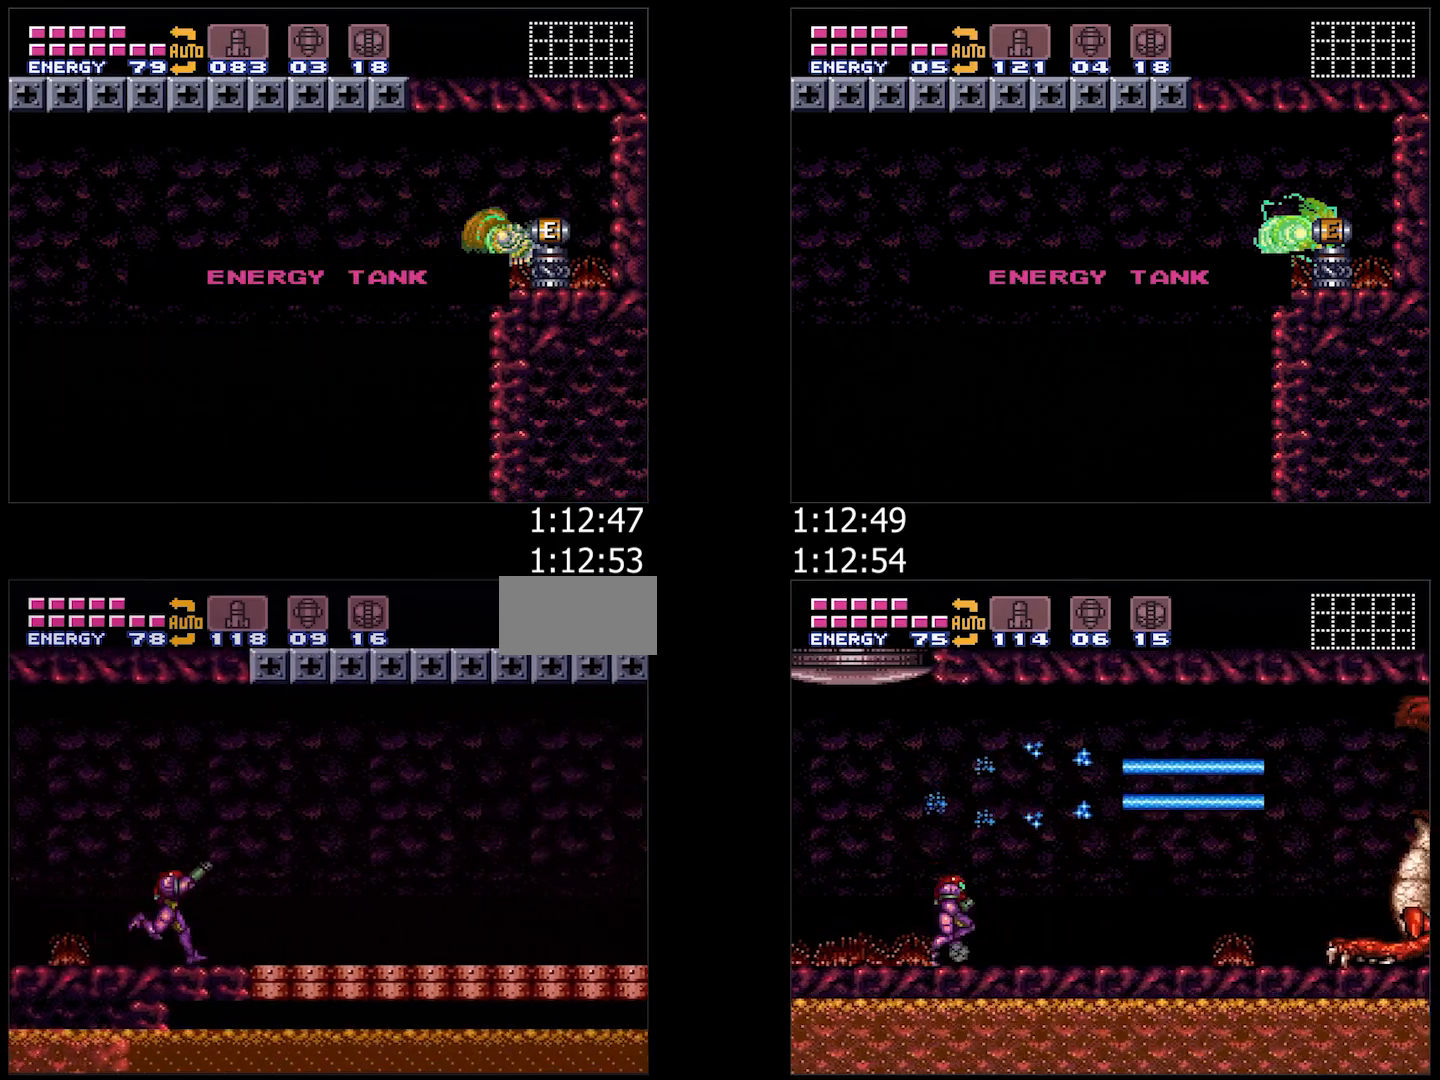
{"buttons": ["B", "DPAD_RIGHT"], "events": [[17, "L1", "down"], [67, "R1", "up"], [83, "R1", "down"], [117, "L1", "up"], [150, "R1", "up"], [467, "B", "down"], [500, "A", "up"]]}
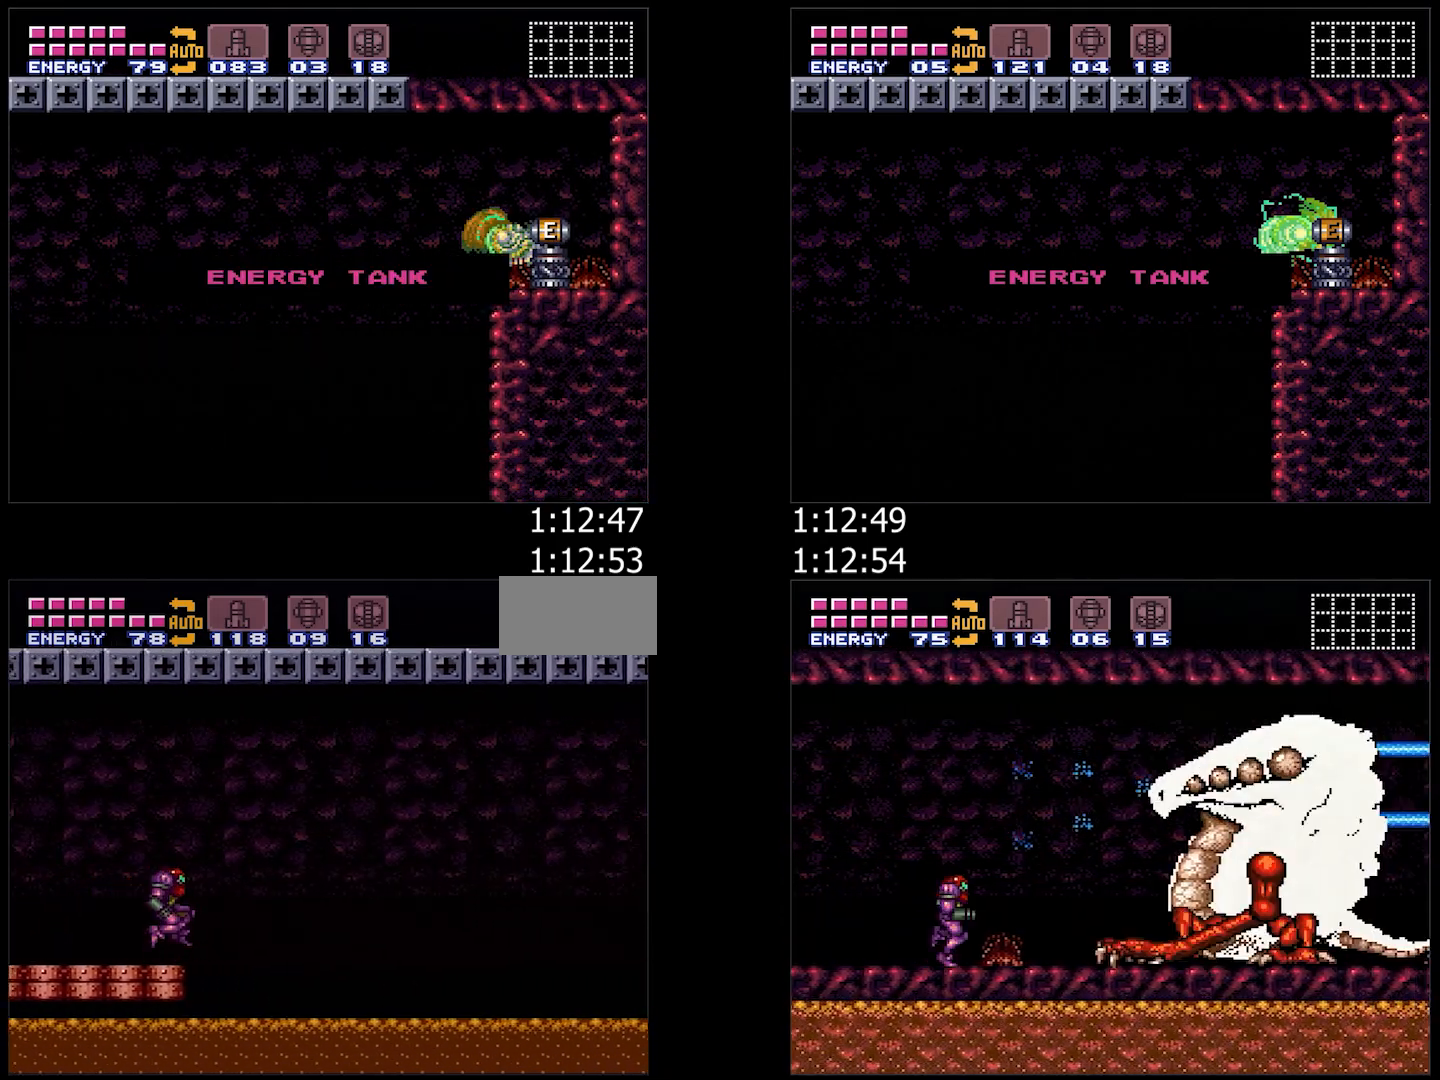
{"buttons": ["B", "DPAD_RIGHT"], "events": [[67, "B", "up"], [500, "B", "down"]]}
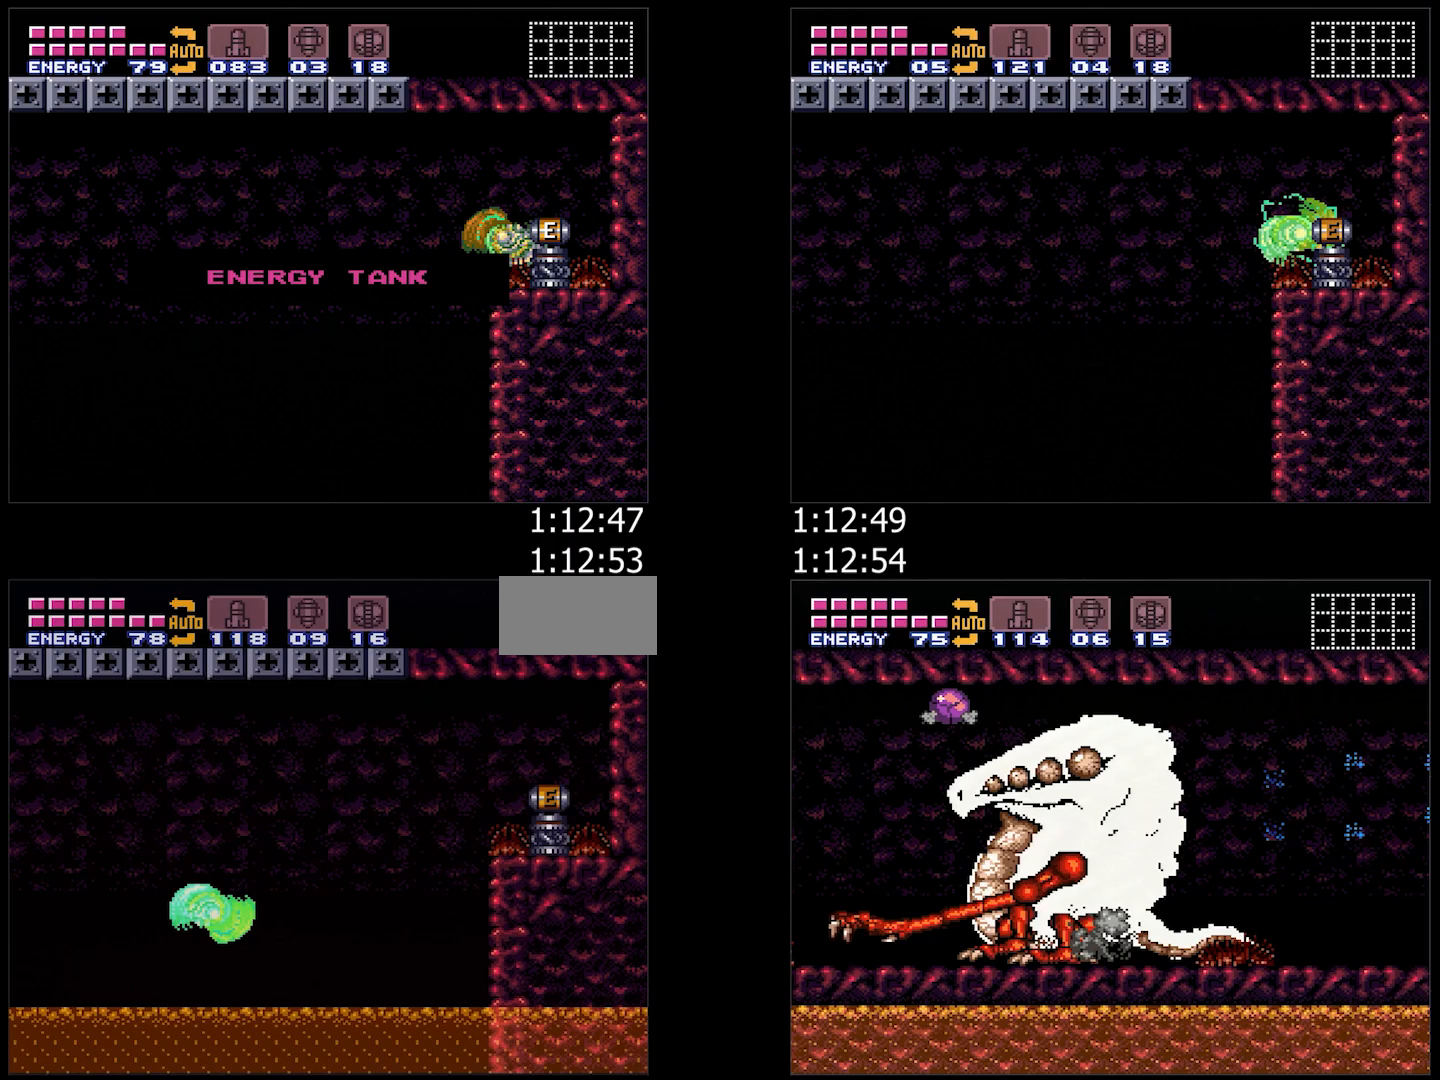
{"buttons": ["A", "DPAD_RIGHT"], "events": [[150, "B", "up"], [217, "A", "down"]]}
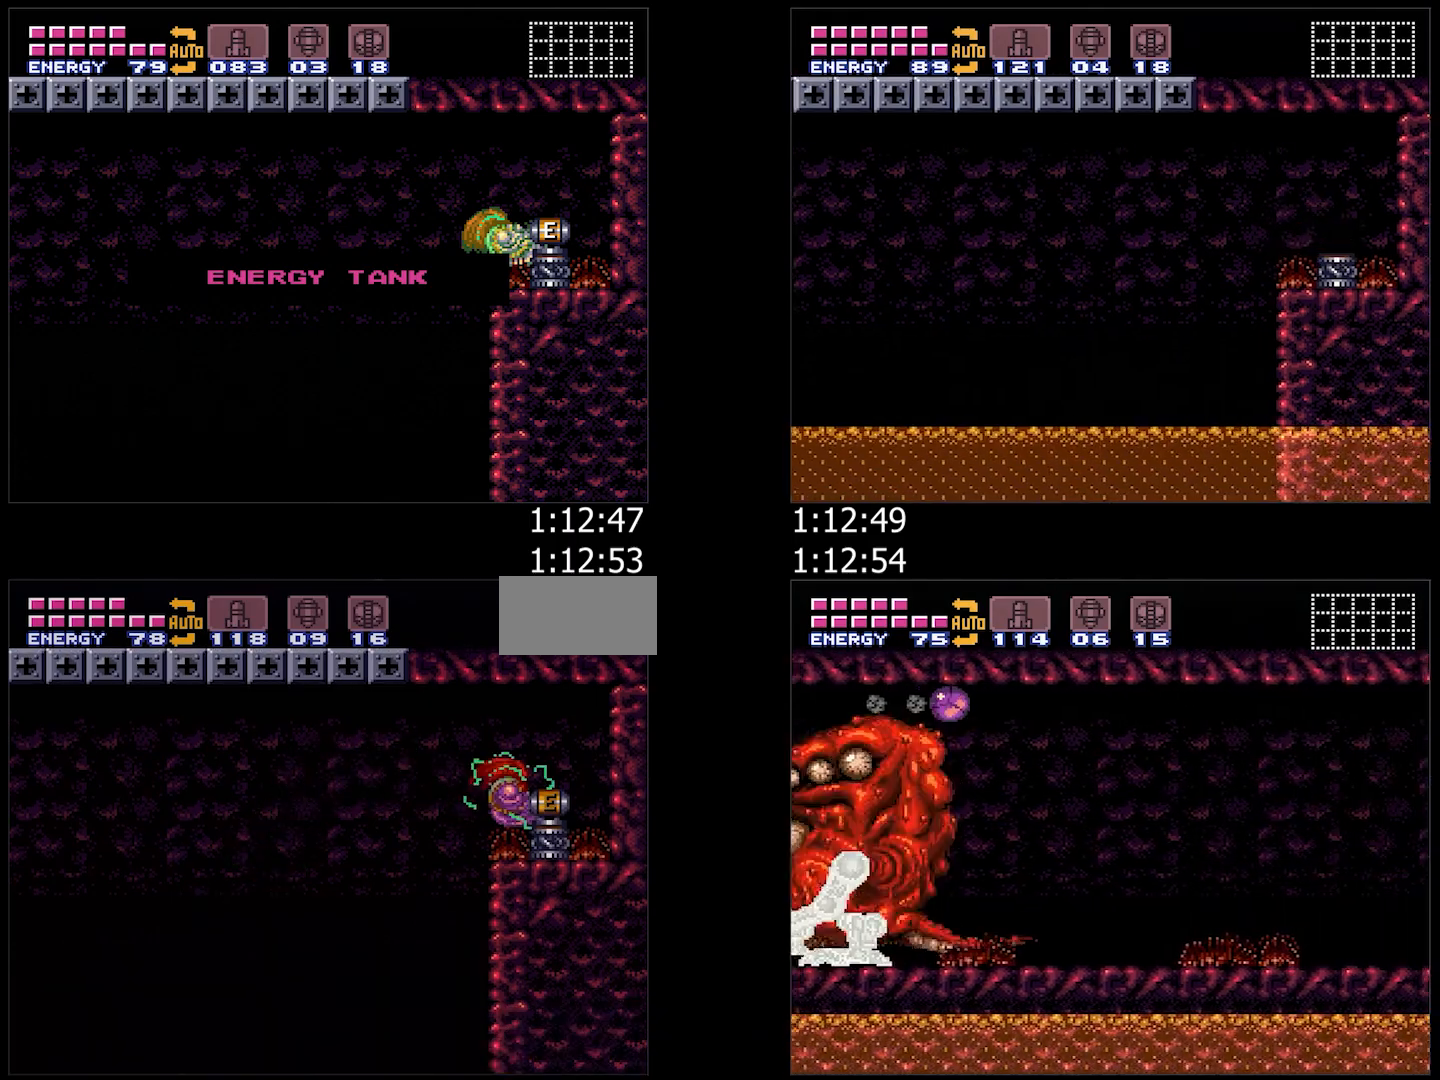
{"buttons": [], "events": [[17, "A", "up"], [17, "DPAD_RIGHT", "up"]]}